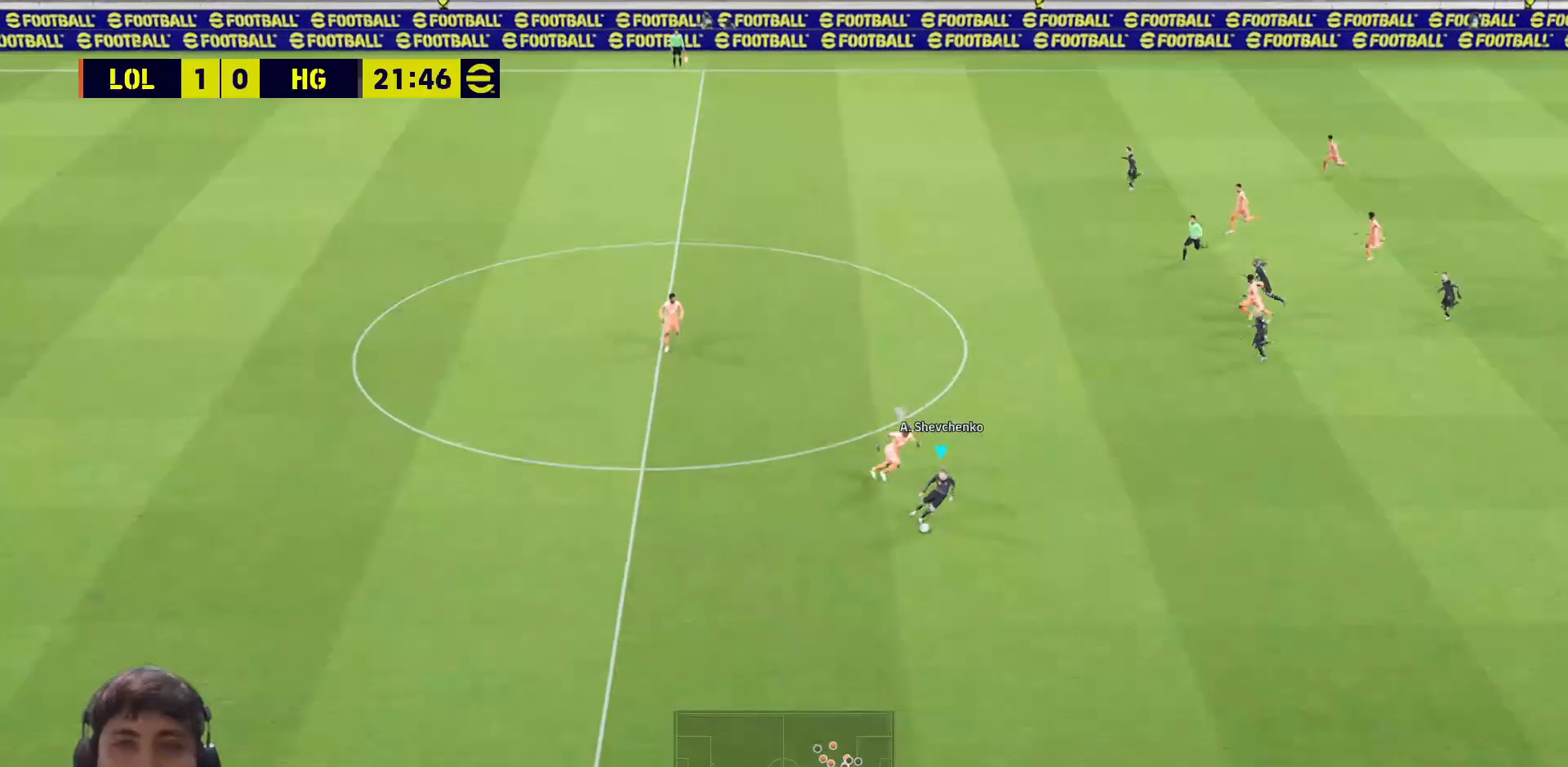
Gameplay with a controller (PlayStation layout); each line is a JSON object with the inputs held at the frame after it. "events" lists button and stick changes between this image and that frame as [ms after this image, input, new state], when the widget could be followed in between.
{"buttons": ["L3"], "left_stick": "down-left", "right_stick": "center", "events": [[200, "R1", "up"], [250, "left_stick", "down-left"]]}
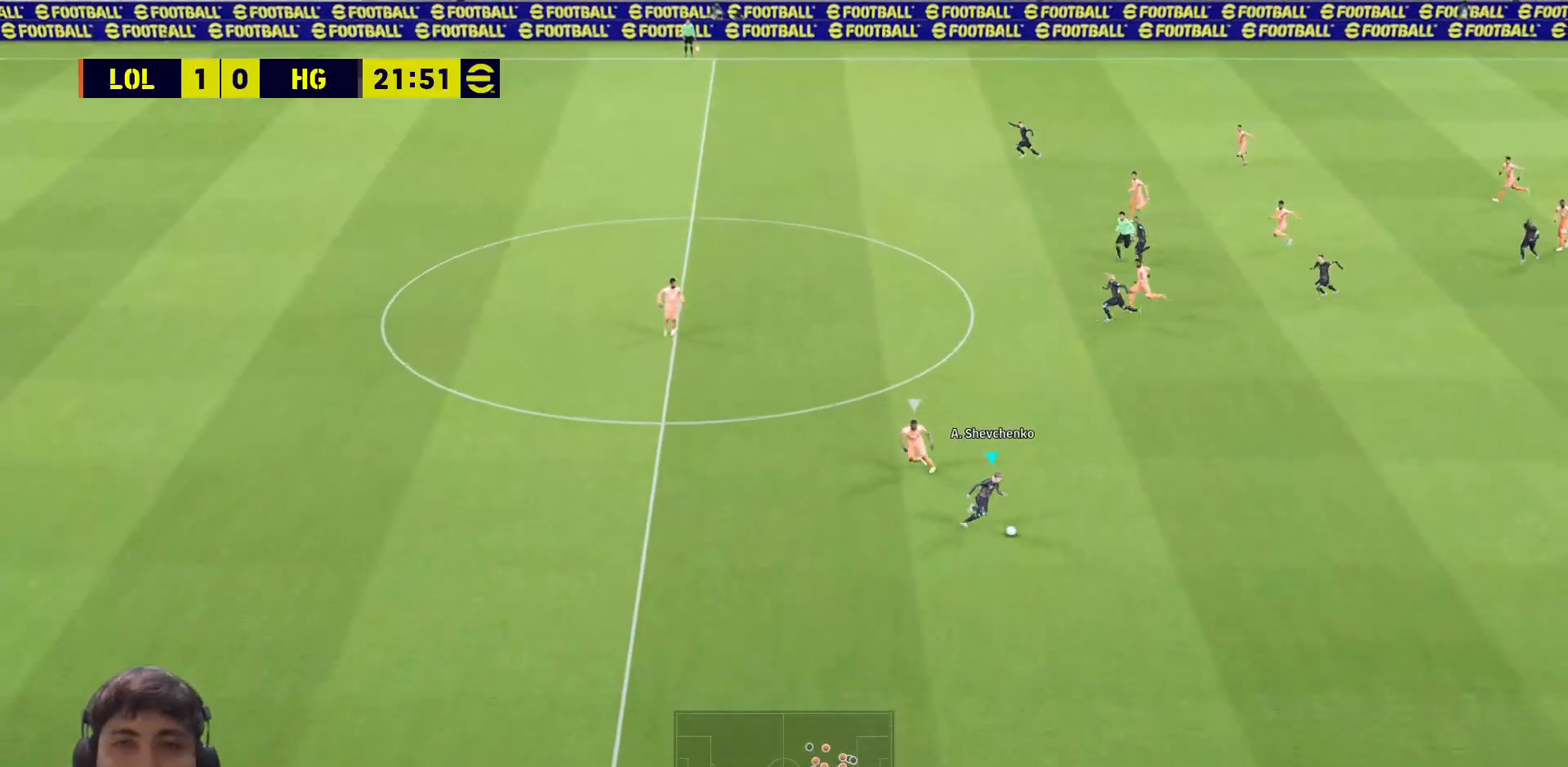
{"buttons": [], "left_stick": "up", "right_stick": "center", "events": [[133, "L3", "up"], [150, "left_stick", "down-right"], [233, "left_stick", "up-right"], [467, "left_stick", "up"]]}
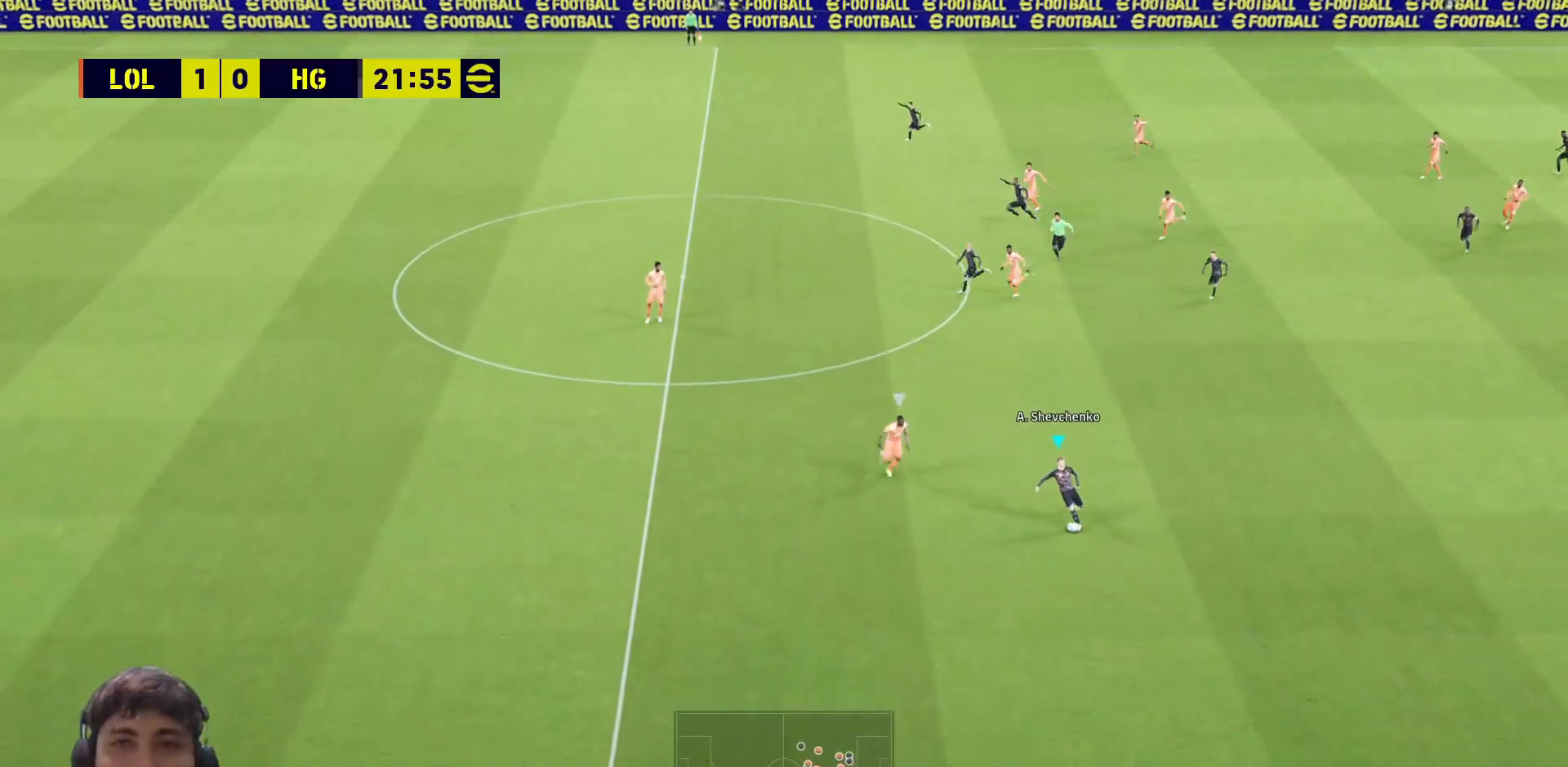
{"buttons": [], "left_stick": "up-right", "right_stick": "center", "events": [[150, "left_stick", "up-right"]]}
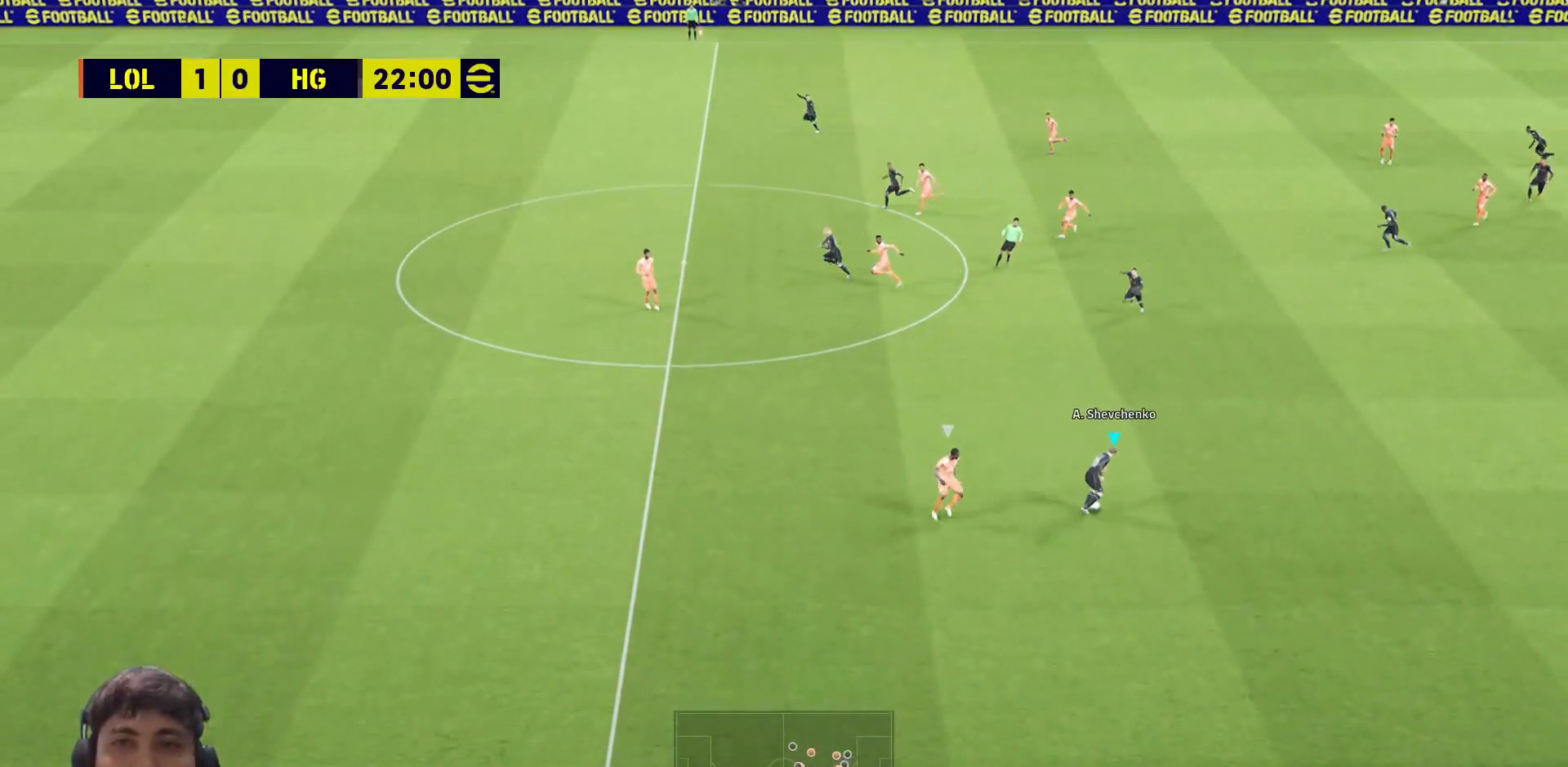
{"buttons": ["L3"], "left_stick": "up-left", "right_stick": "center", "events": [[67, "L3", "down"], [67, "left_stick", "up"], [100, "L1", "down"], [133, "CROSS", "down"], [200, "CROSS", "up"], [200, "L1", "up"], [217, "left_stick", "up-left"]]}
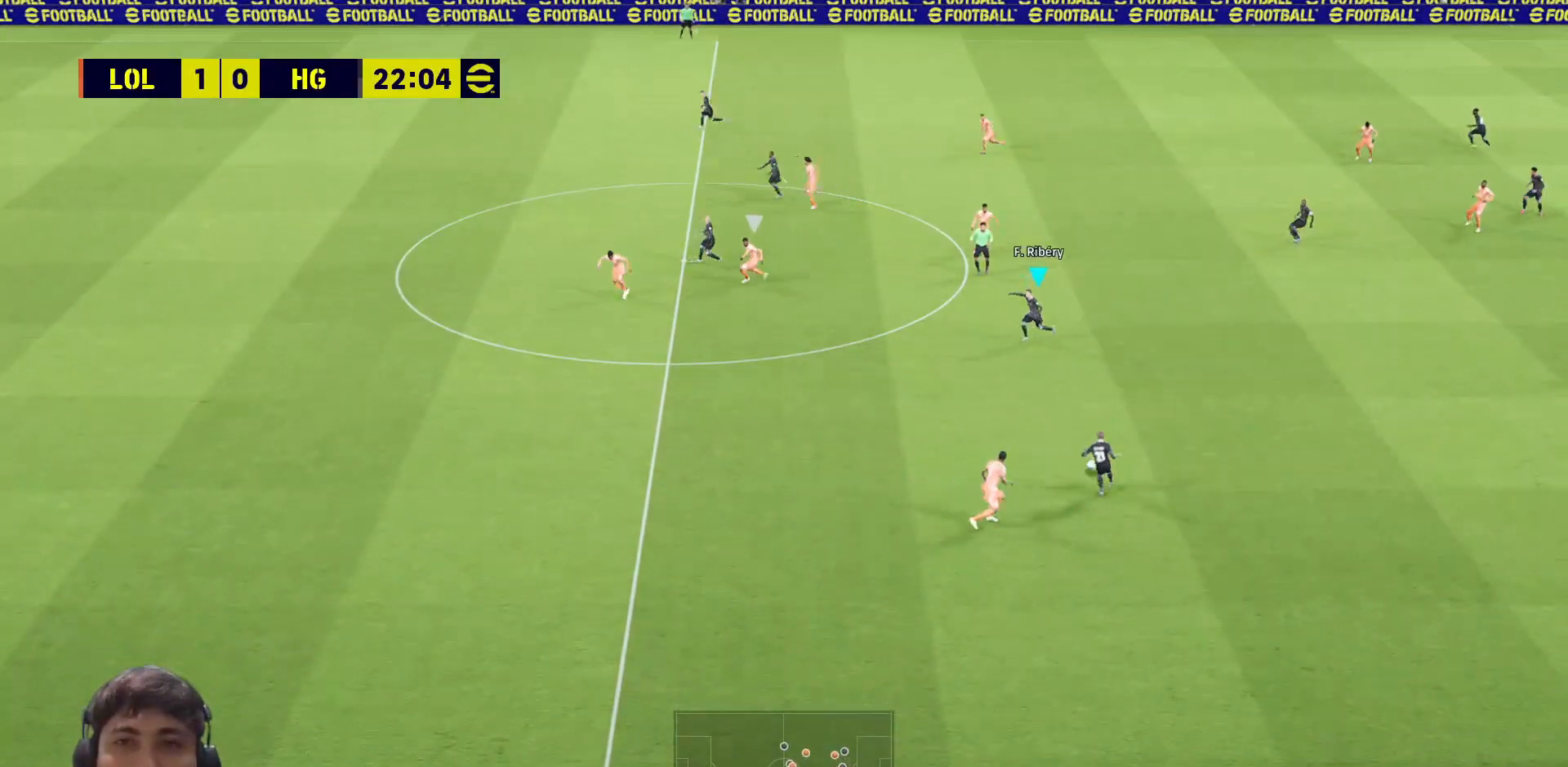
{"buttons": ["L3"], "left_stick": "down-right", "right_stick": "center", "events": [[33, "L3", "up"], [200, "left_stick", "down-left"], [267, "left_stick", "down-right"], [300, "L1", "down"], [300, "L3", "down"], [317, "CROSS", "down"], [400, "L1", "up"], [417, "CROSS", "up"]]}
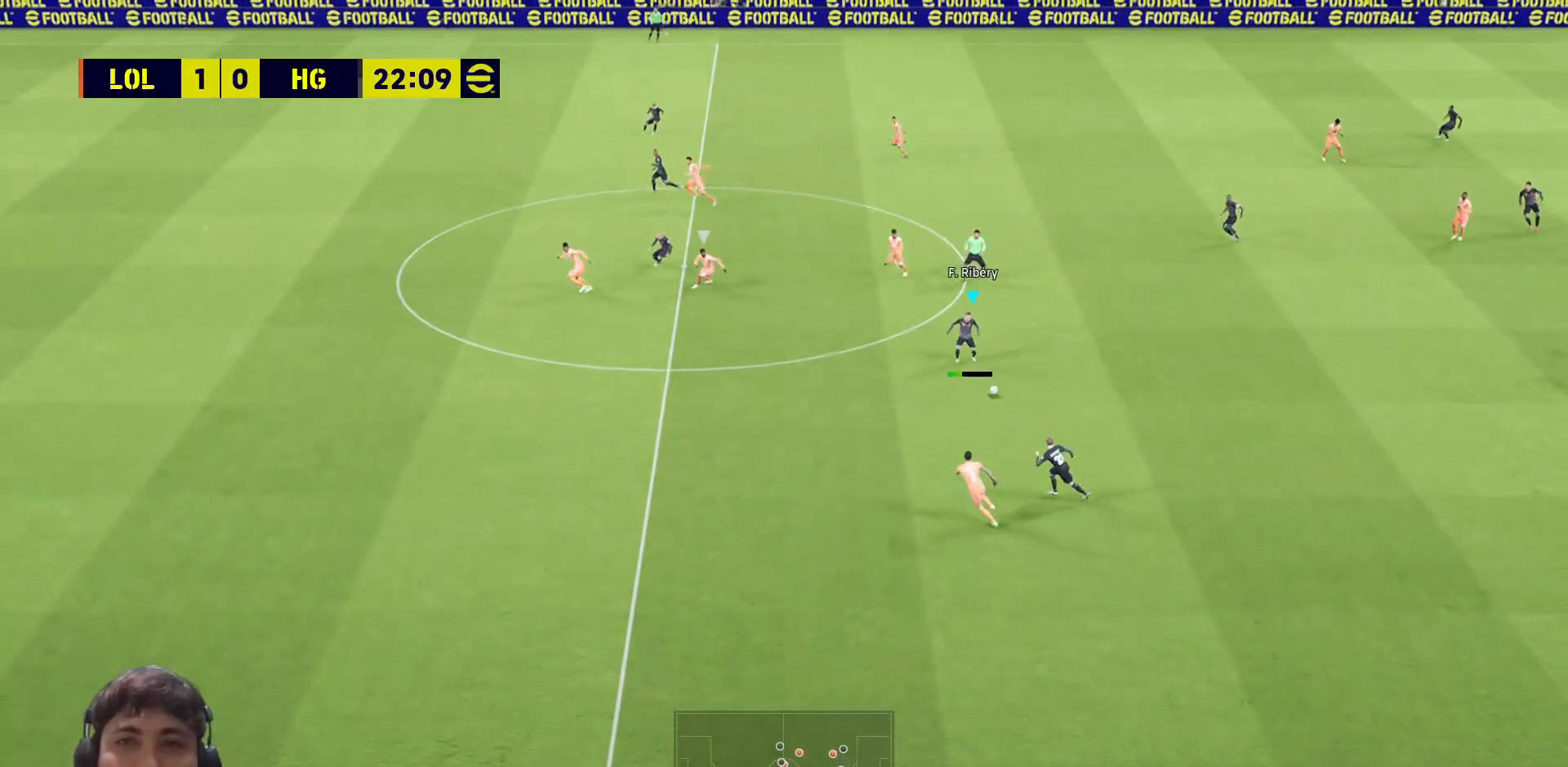
{"buttons": ["L3"], "left_stick": "up-left", "right_stick": "center", "events": [[250, "L3", "up"], [333, "CROSS", "down"], [333, "L1", "down"], [333, "left_stick", "up-left"], [383, "L3", "down"], [417, "L1", "up"], [433, "CROSS", "up"]]}
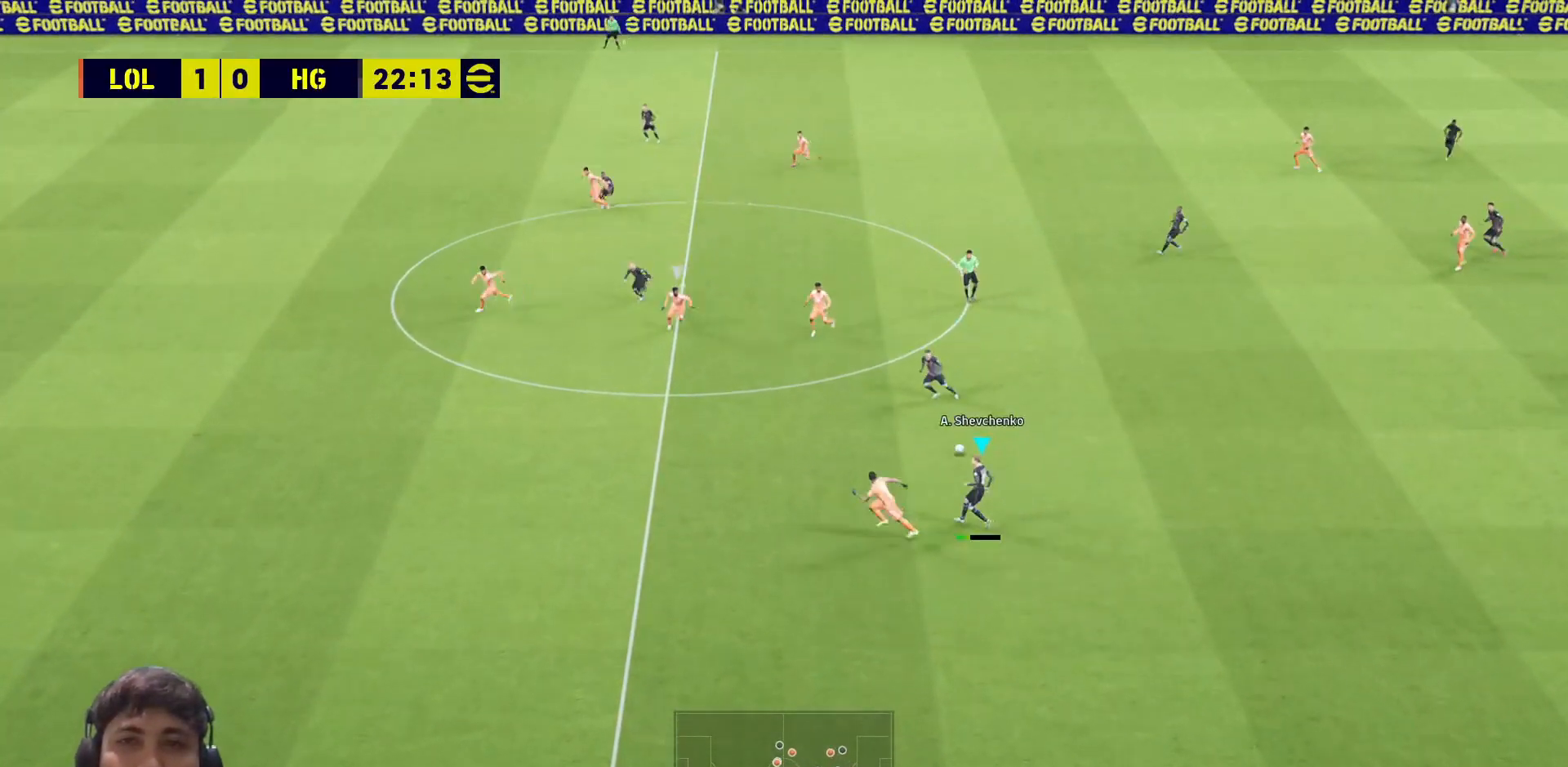
{"buttons": ["L3"], "left_stick": "down", "right_stick": "center", "events": [[300, "L3", "up"], [383, "CROSS", "down"], [383, "L3", "down"], [383, "left_stick", "down"], [400, "L1", "down"], [467, "CROSS", "up"], [483, "L1", "up"]]}
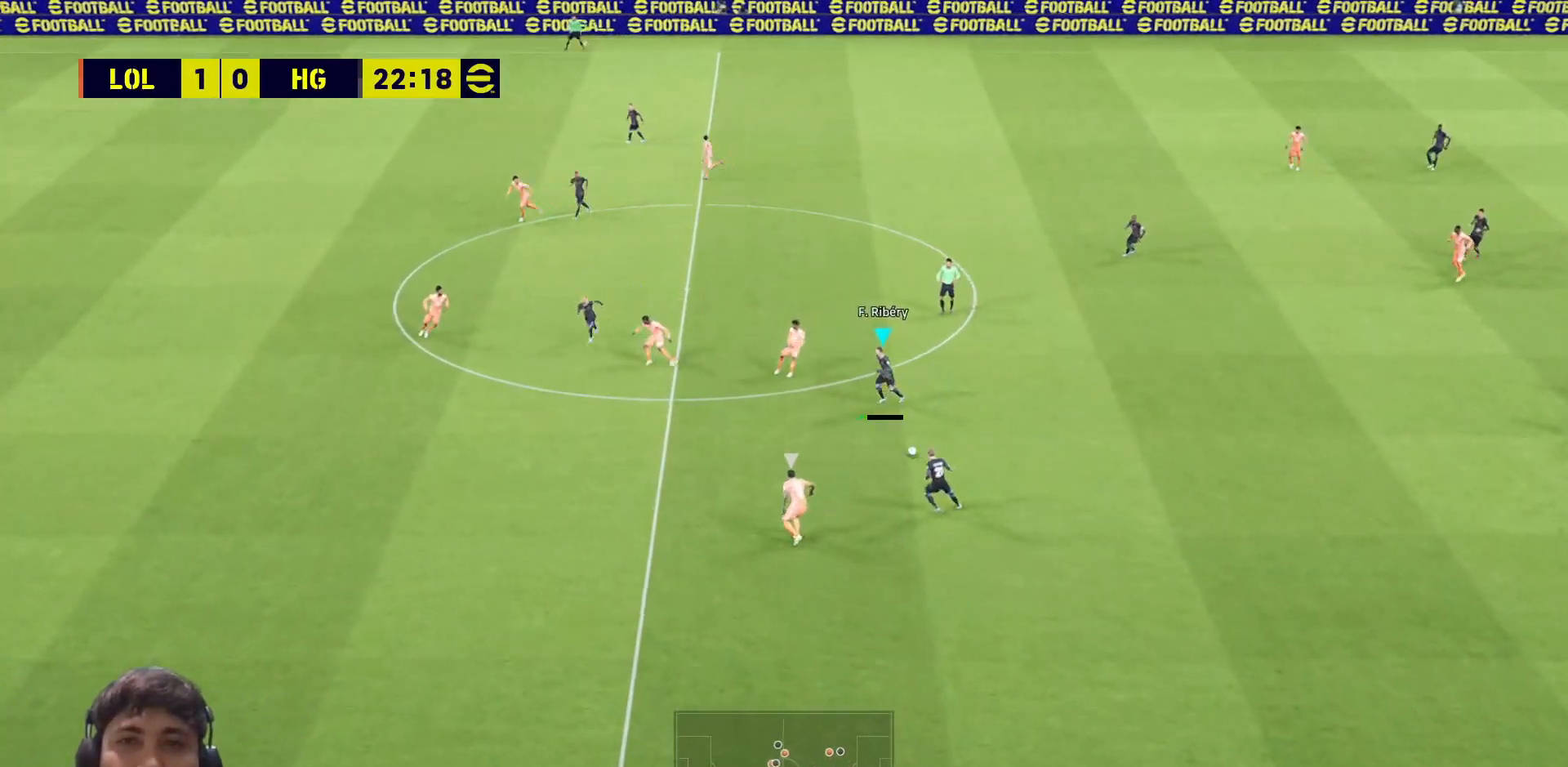
{"buttons": ["L3"], "left_stick": "up", "right_stick": "center", "events": [[367, "CROSS", "down"], [367, "L1", "down"], [367, "left_stick", "up"], [450, "CROSS", "up"], [450, "L1", "up"]]}
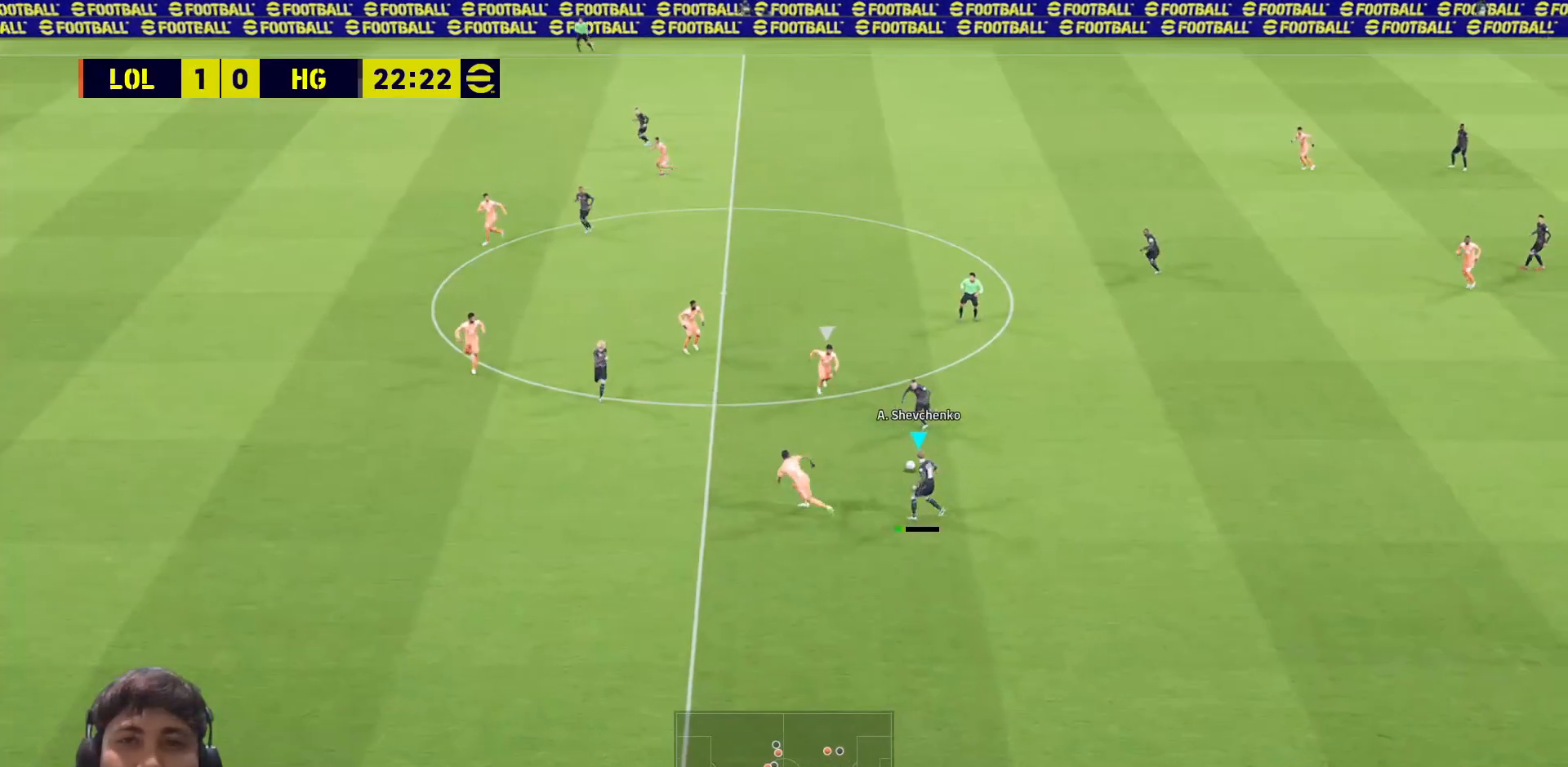
{"buttons": ["L3"], "left_stick": "down-right", "right_stick": "center", "events": [[250, "L3", "up"], [317, "left_stick", "down-right"], [333, "L1", "down"], [333, "L3", "down"], [383, "CROSS", "down"], [417, "L1", "up"], [467, "CROSS", "up"]]}
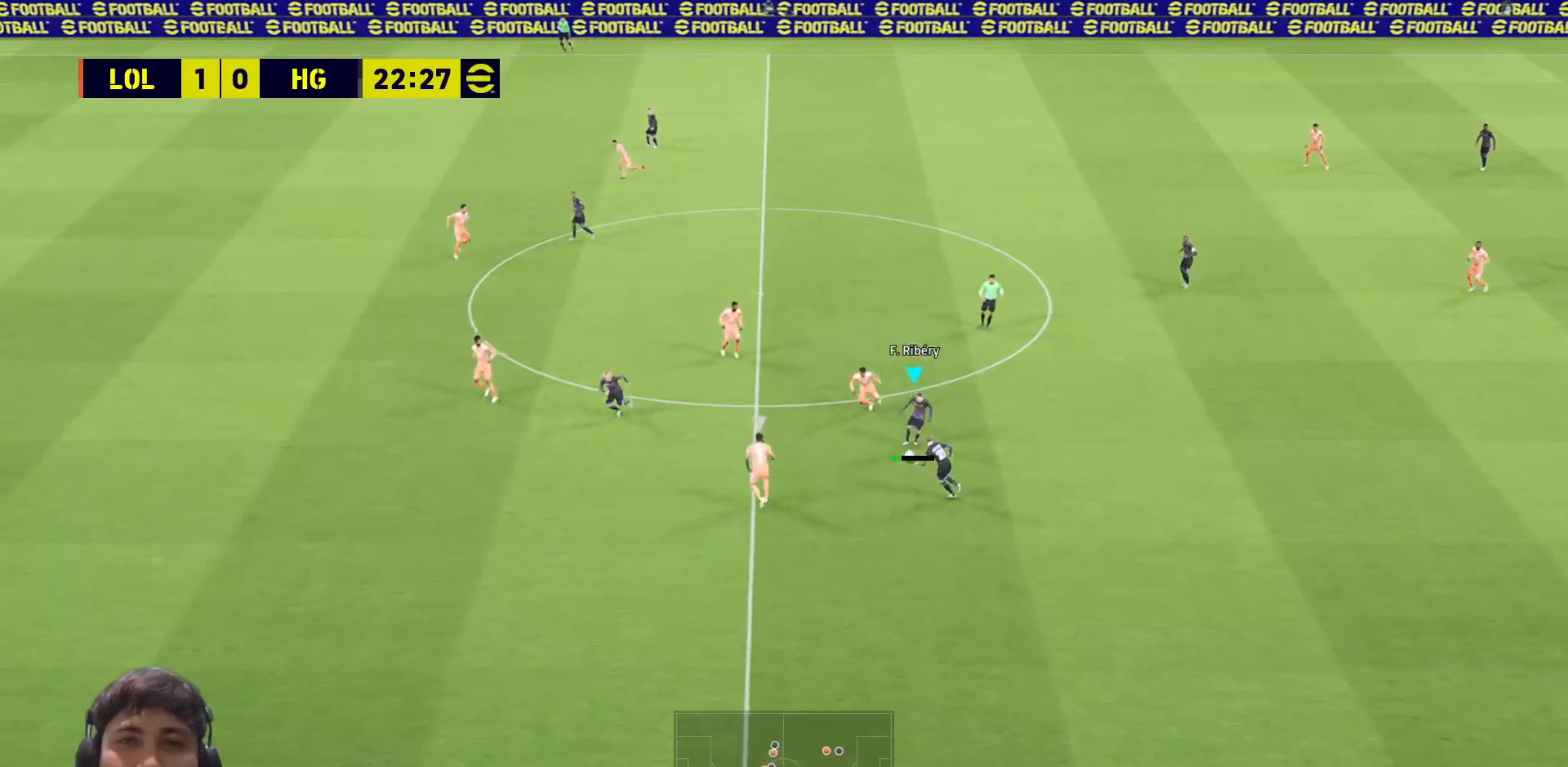
{"buttons": ["L3"], "left_stick": "down", "right_stick": "center", "events": [[483, "left_stick", "down"]]}
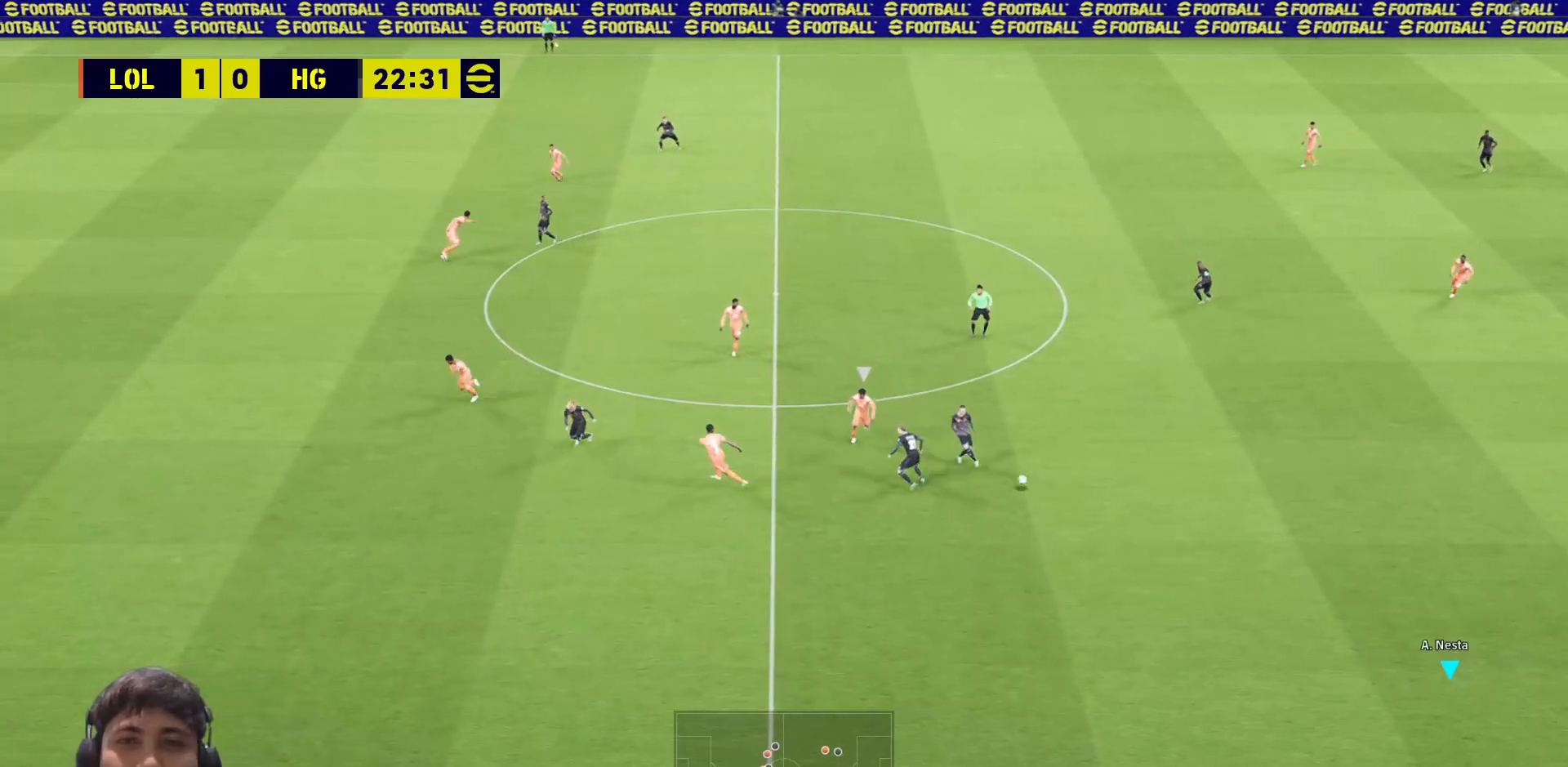
{"buttons": ["R1"], "left_stick": "left", "right_stick": "center", "events": [[200, "left_stick", "left"], [217, "L3", "up"], [333, "R1", "down"]]}
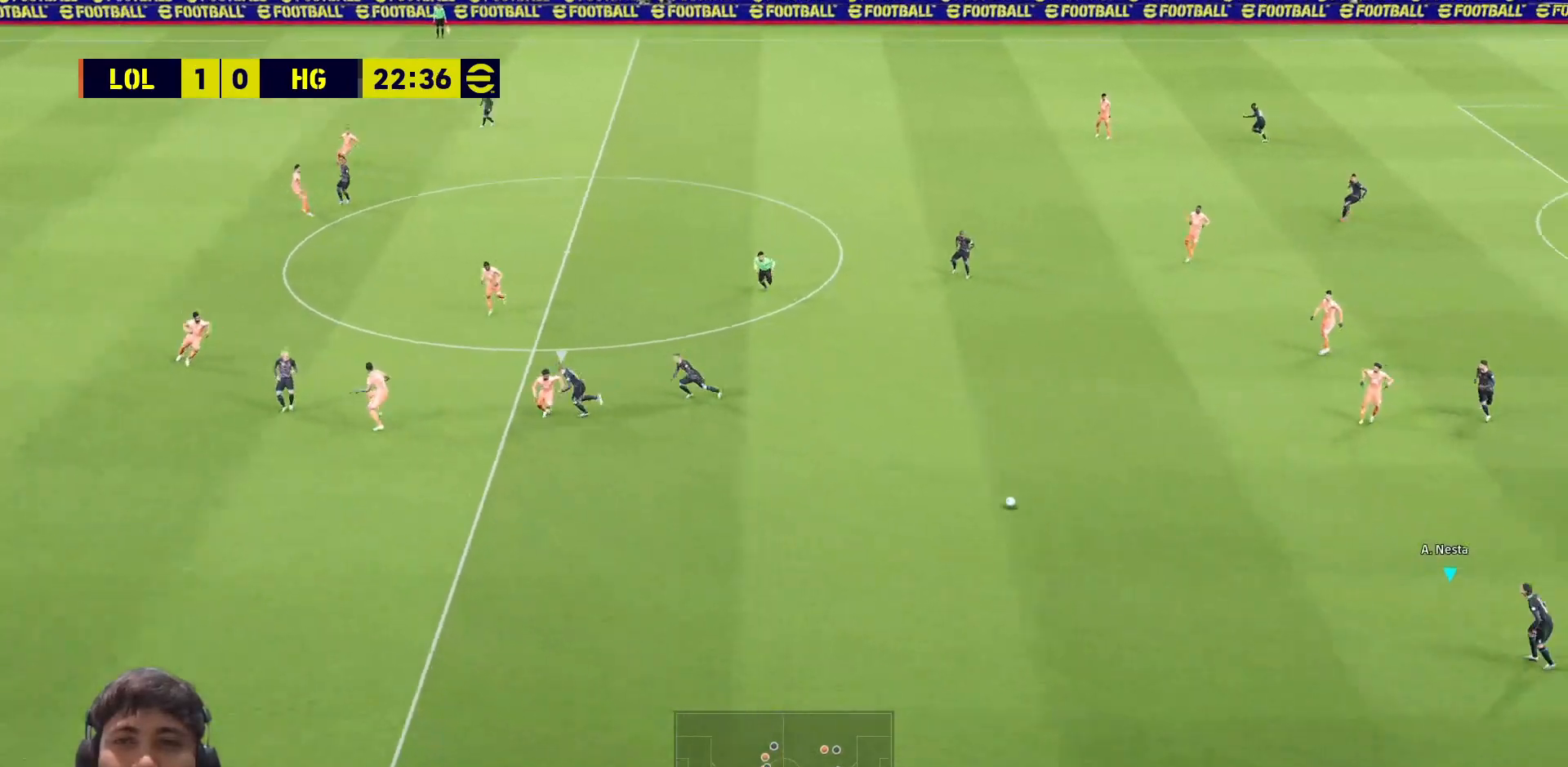
{"buttons": ["R1"], "left_stick": "left", "right_stick": "center", "events": []}
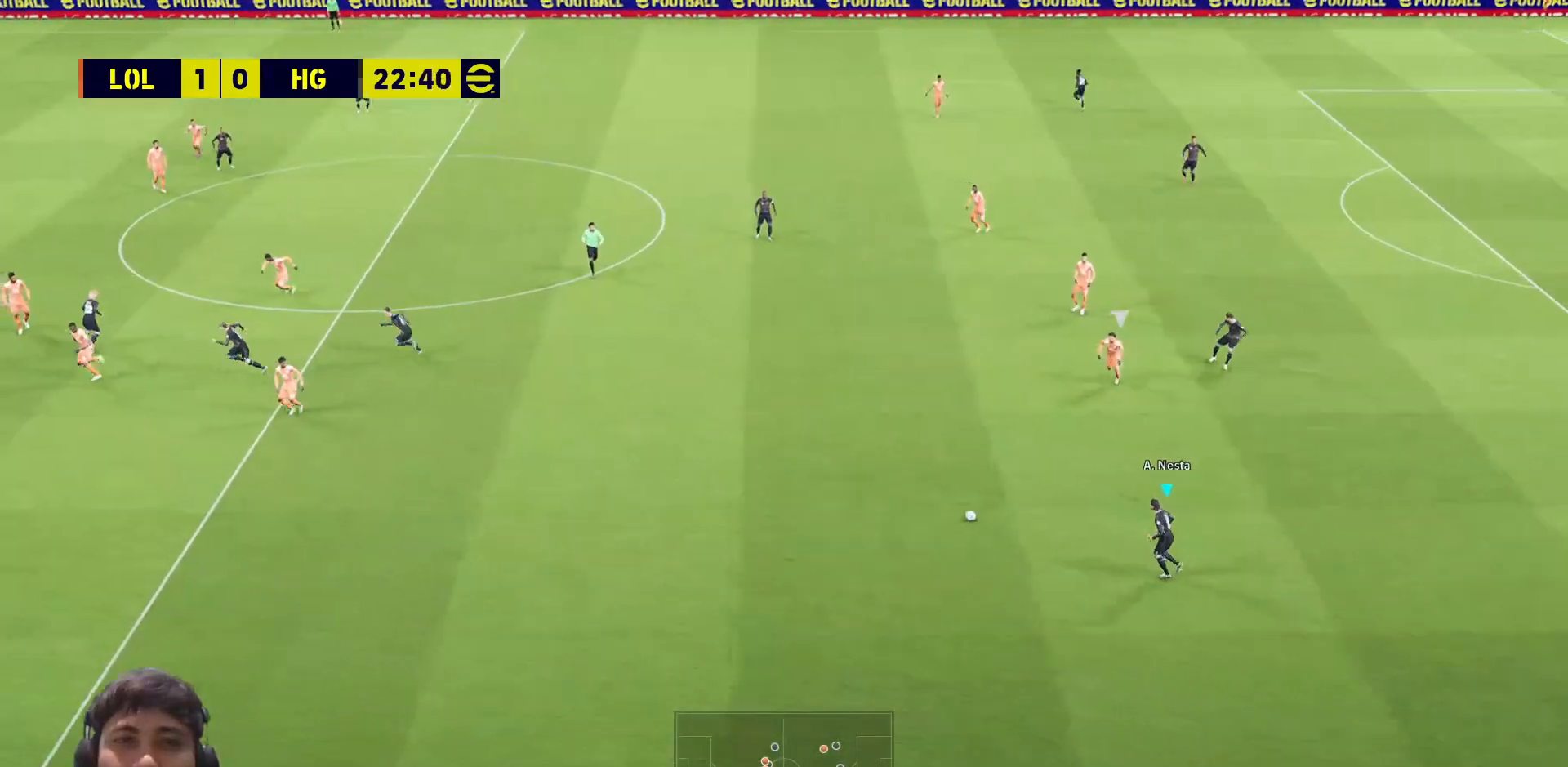
{"buttons": ["R1"], "left_stick": "left", "right_stick": "center", "events": []}
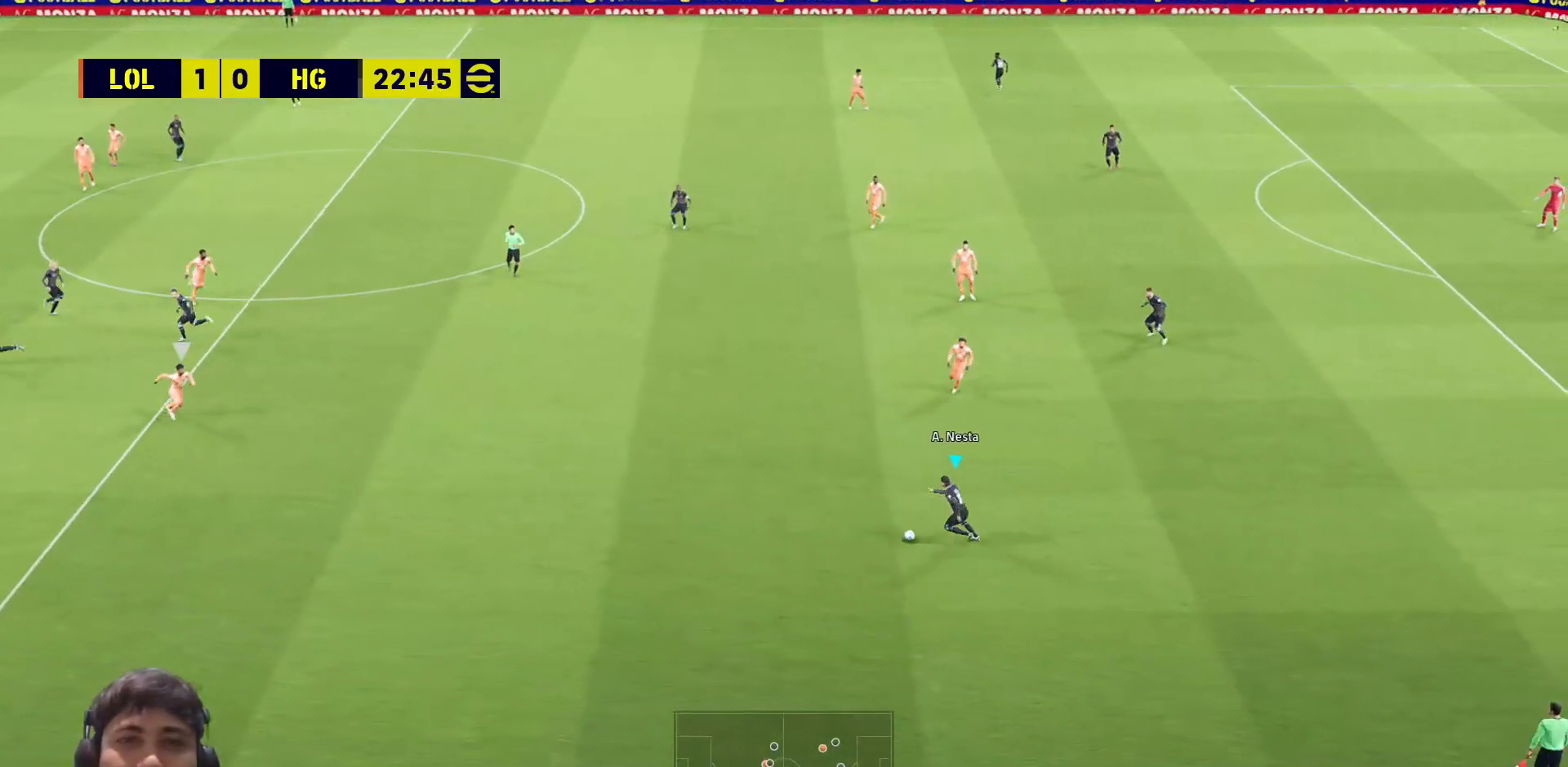
{"buttons": ["R1"], "left_stick": "down-left", "right_stick": "center", "events": [[500, "left_stick", "down-left"]]}
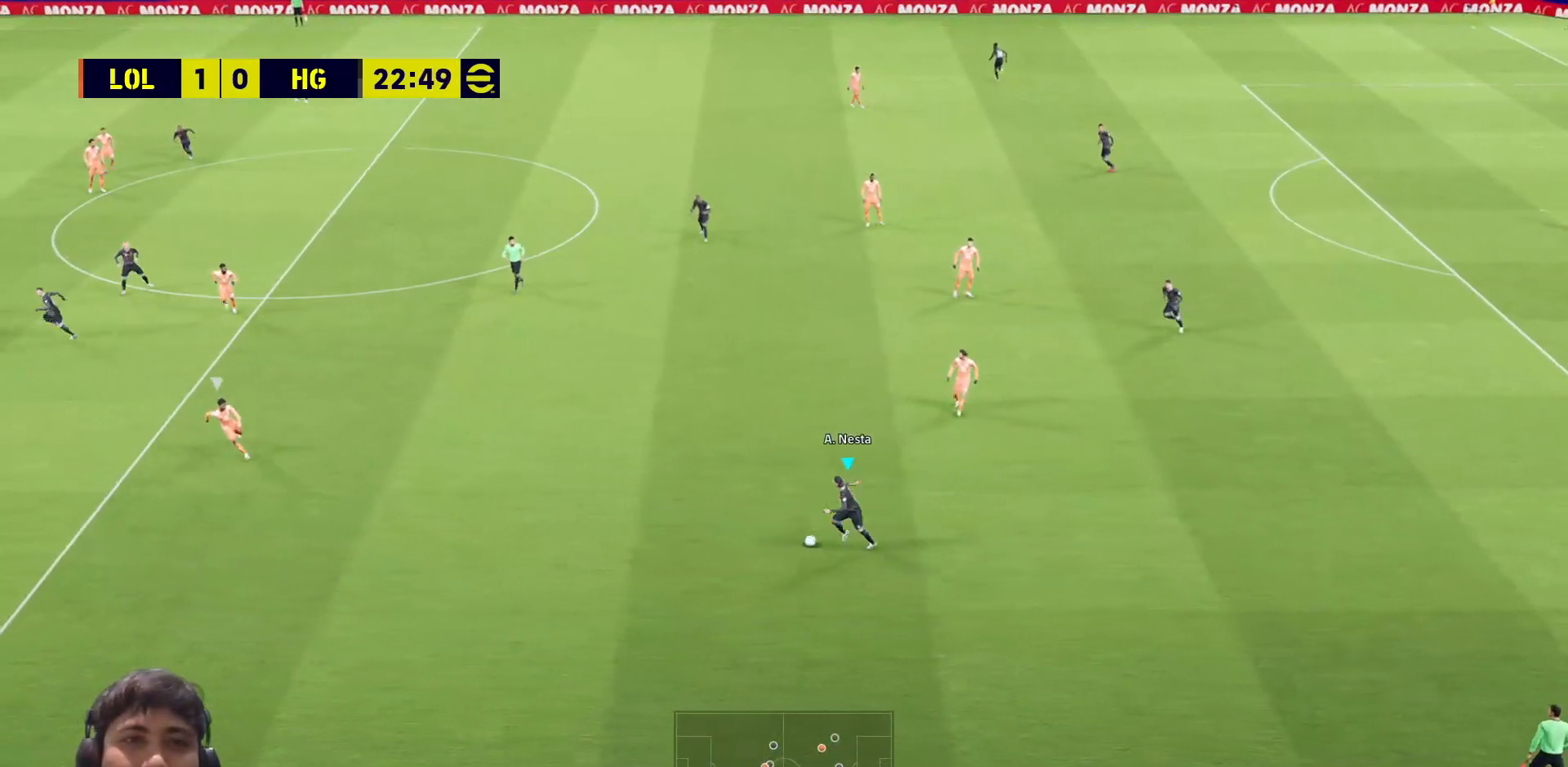
{"buttons": [], "left_stick": "up-left", "right_stick": "center", "events": [[100, "R1", "up"], [417, "left_stick", "up-left"]]}
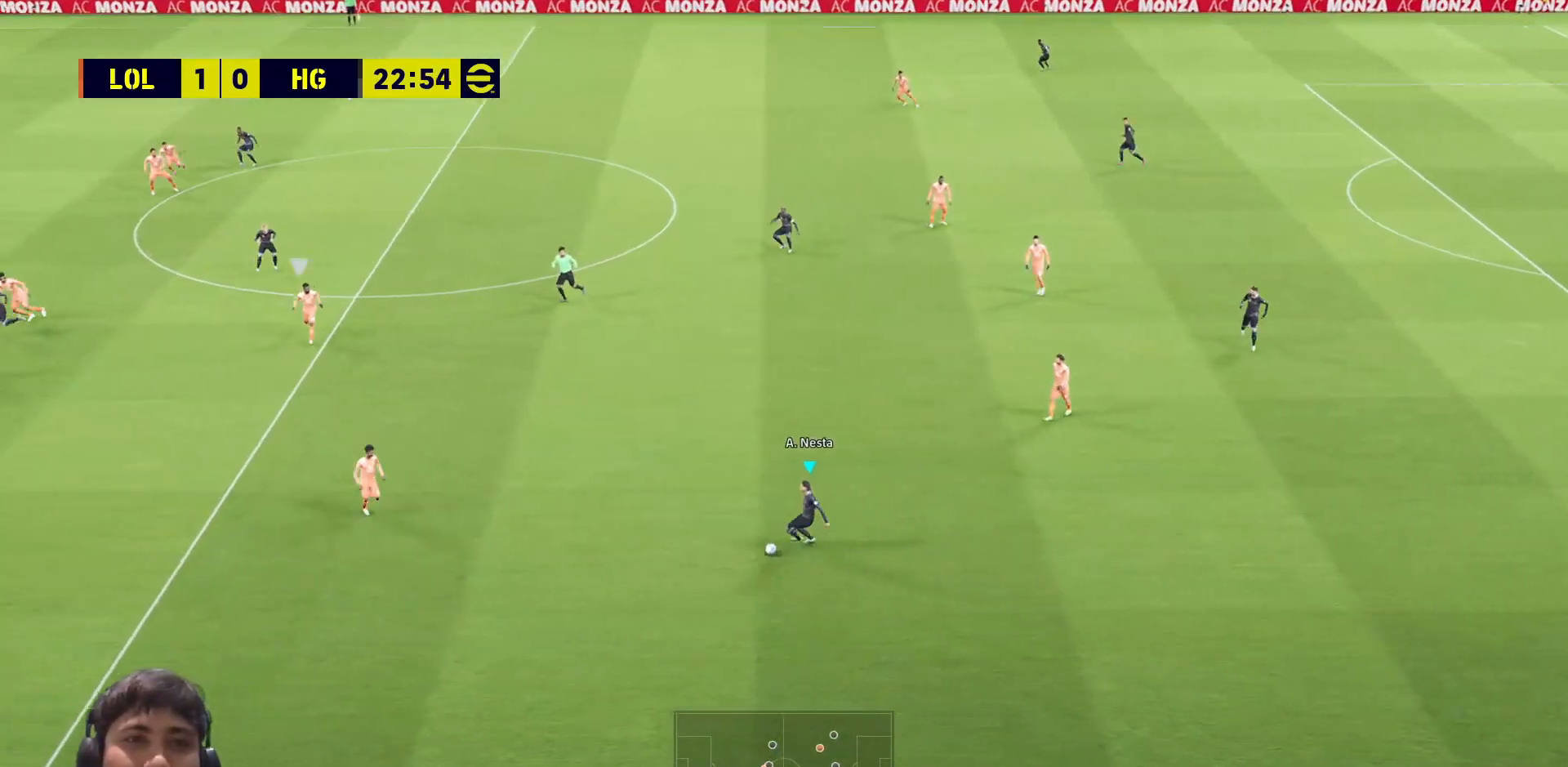
{"buttons": [], "left_stick": "up-right", "right_stick": "center", "events": [[167, "left_stick", "up"], [317, "left_stick", "up-right"]]}
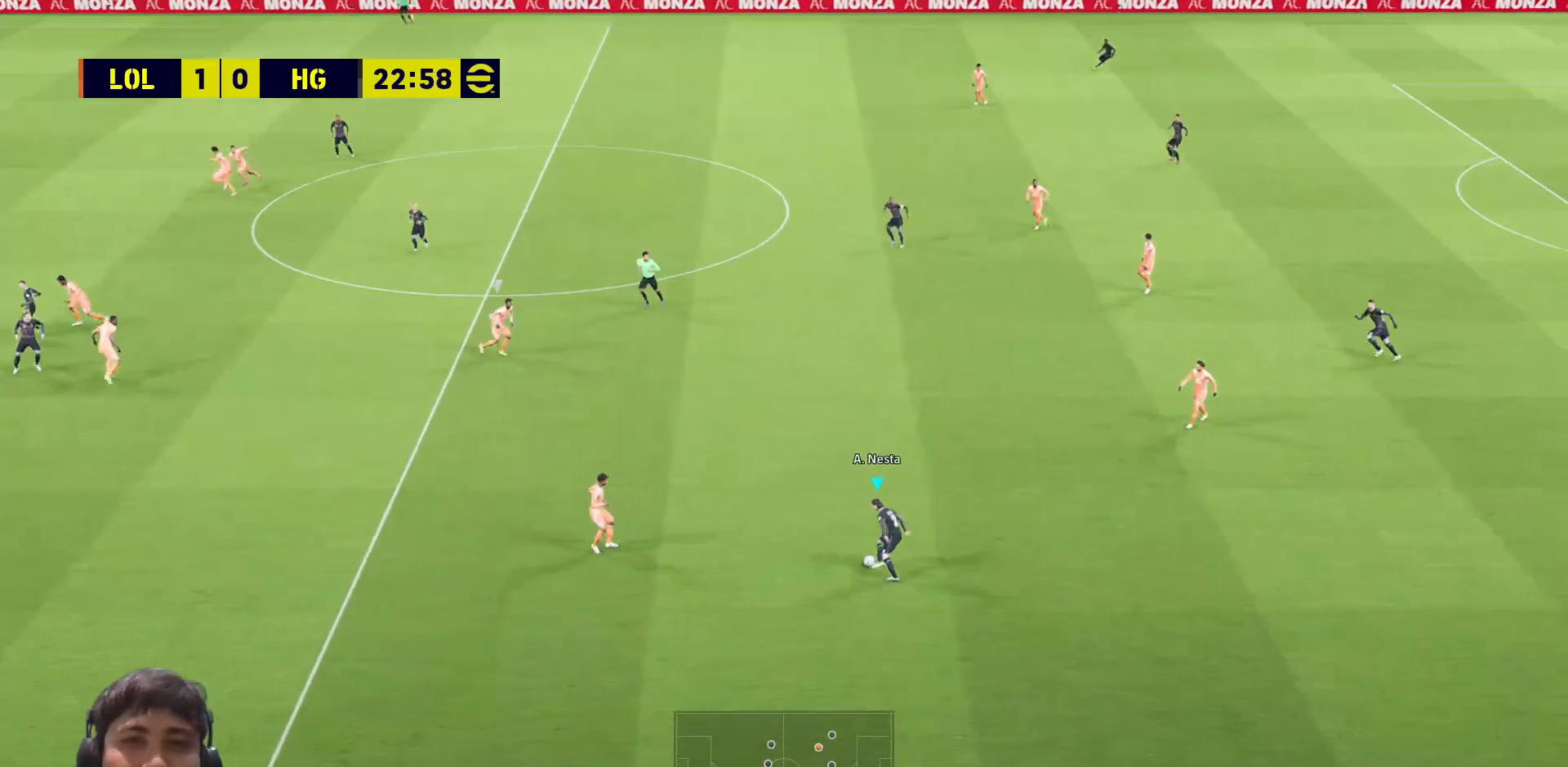
{"buttons": ["L3"], "left_stick": "down-right", "right_stick": "center", "events": [[317, "left_stick", "down-right"], [367, "L3", "down"]]}
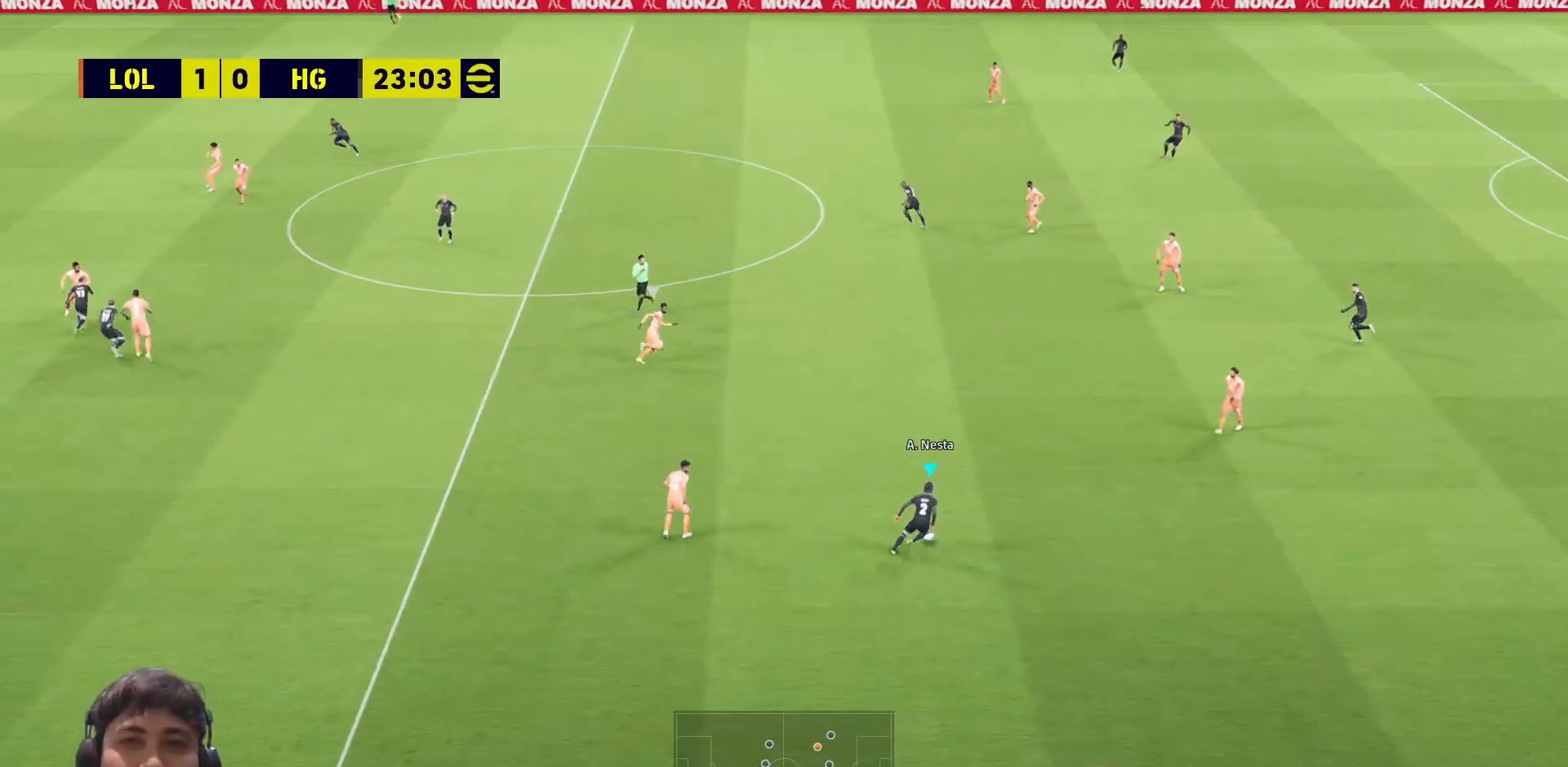
{"buttons": ["L3"], "left_stick": "left", "right_stick": "center", "events": [[217, "left_stick", "down"], [417, "left_stick", "left"]]}
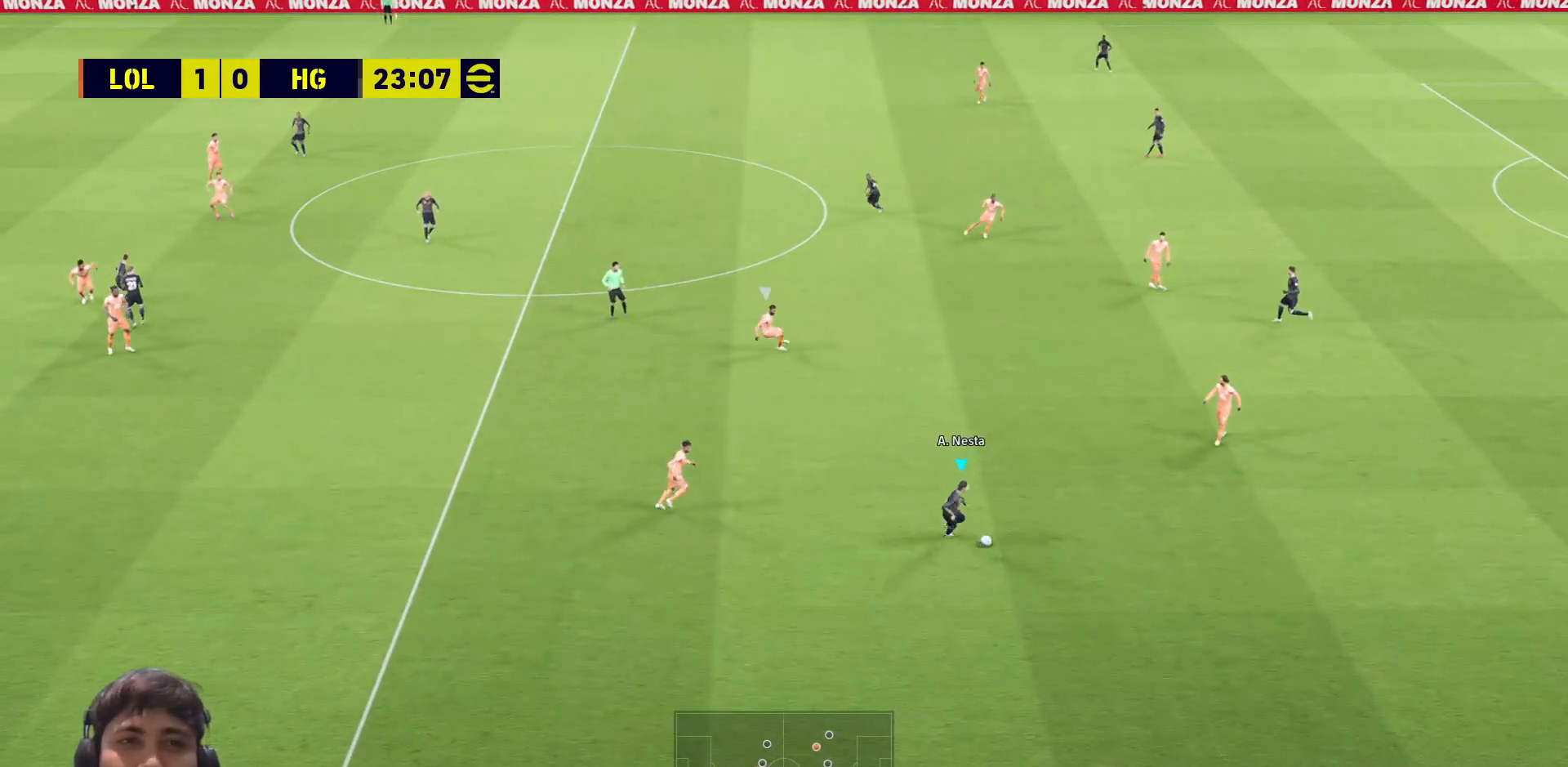
{"buttons": [], "left_stick": "down-right", "right_stick": "center", "events": [[50, "L3", "up"], [450, "left_stick", "down-right"]]}
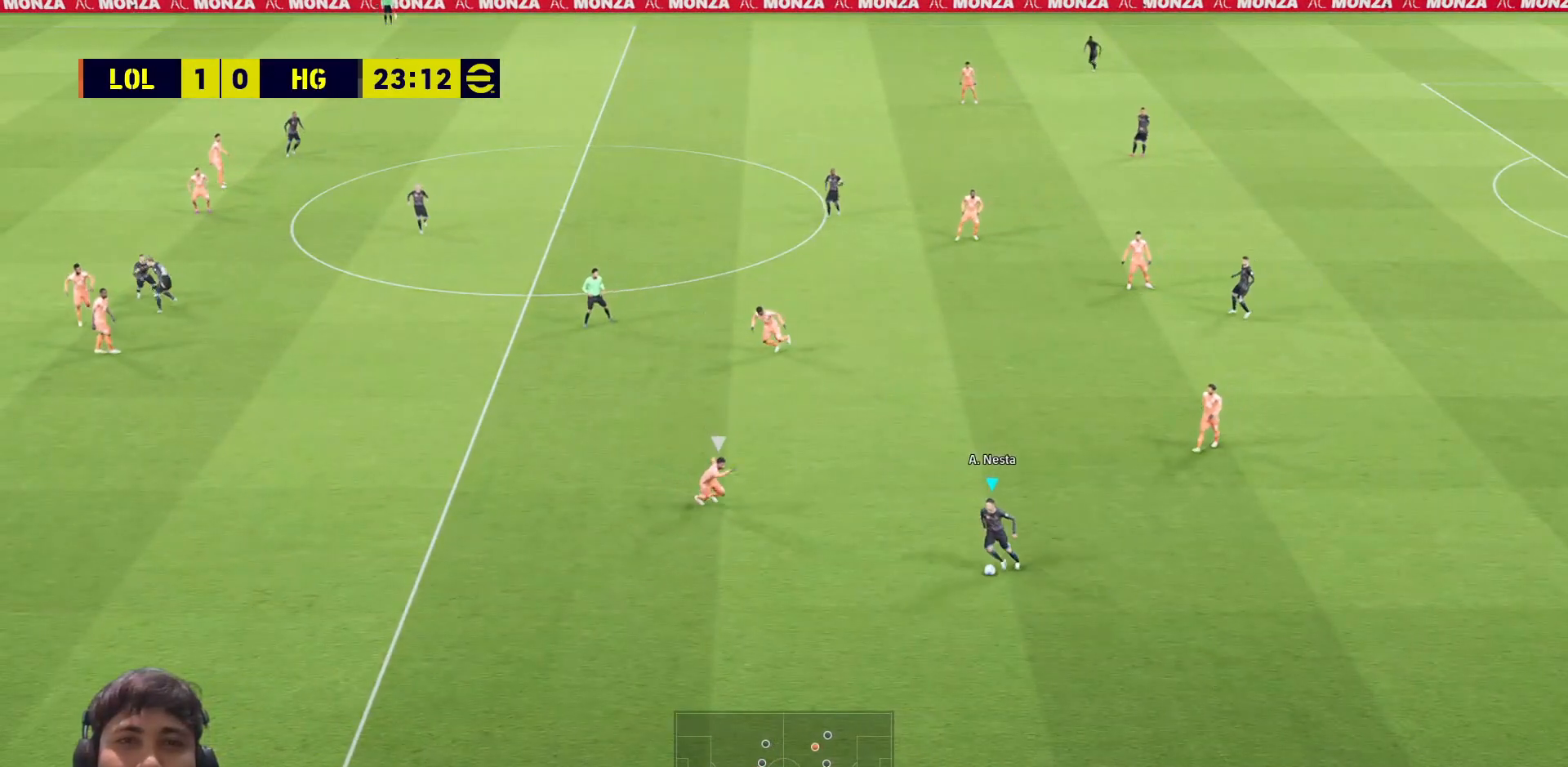
{"buttons": [], "left_stick": "up", "right_stick": "center", "events": [[33, "left_stick", "right"], [117, "left_stick", "up-right"], [400, "left_stick", "up"]]}
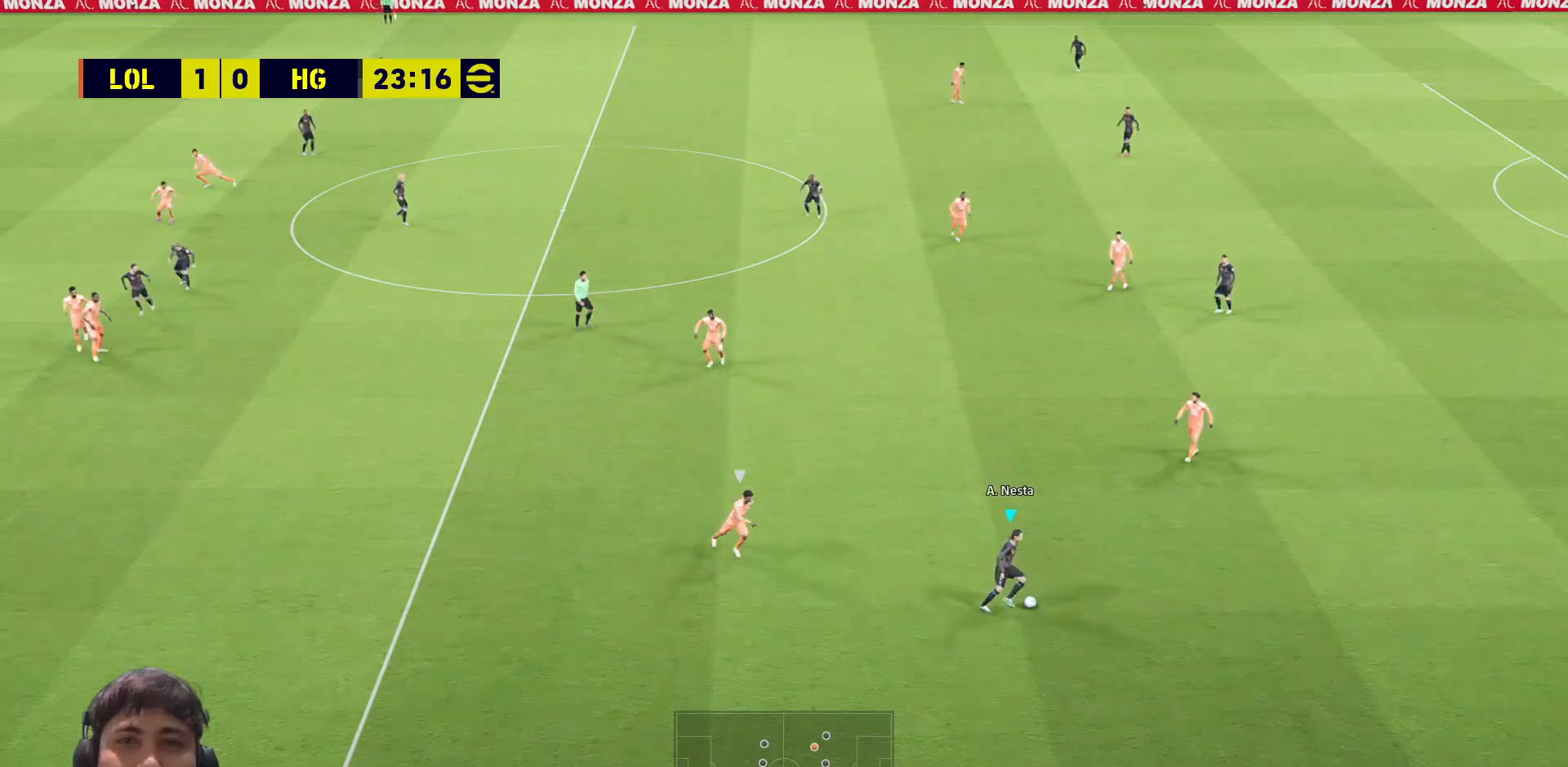
{"buttons": ["TRIANGLE", "L1", "L3"], "left_stick": "up-left", "right_stick": "center", "events": [[50, "left_stick", "up-left"], [383, "L1", "down"], [383, "L3", "down"], [400, "TRIANGLE", "down"]]}
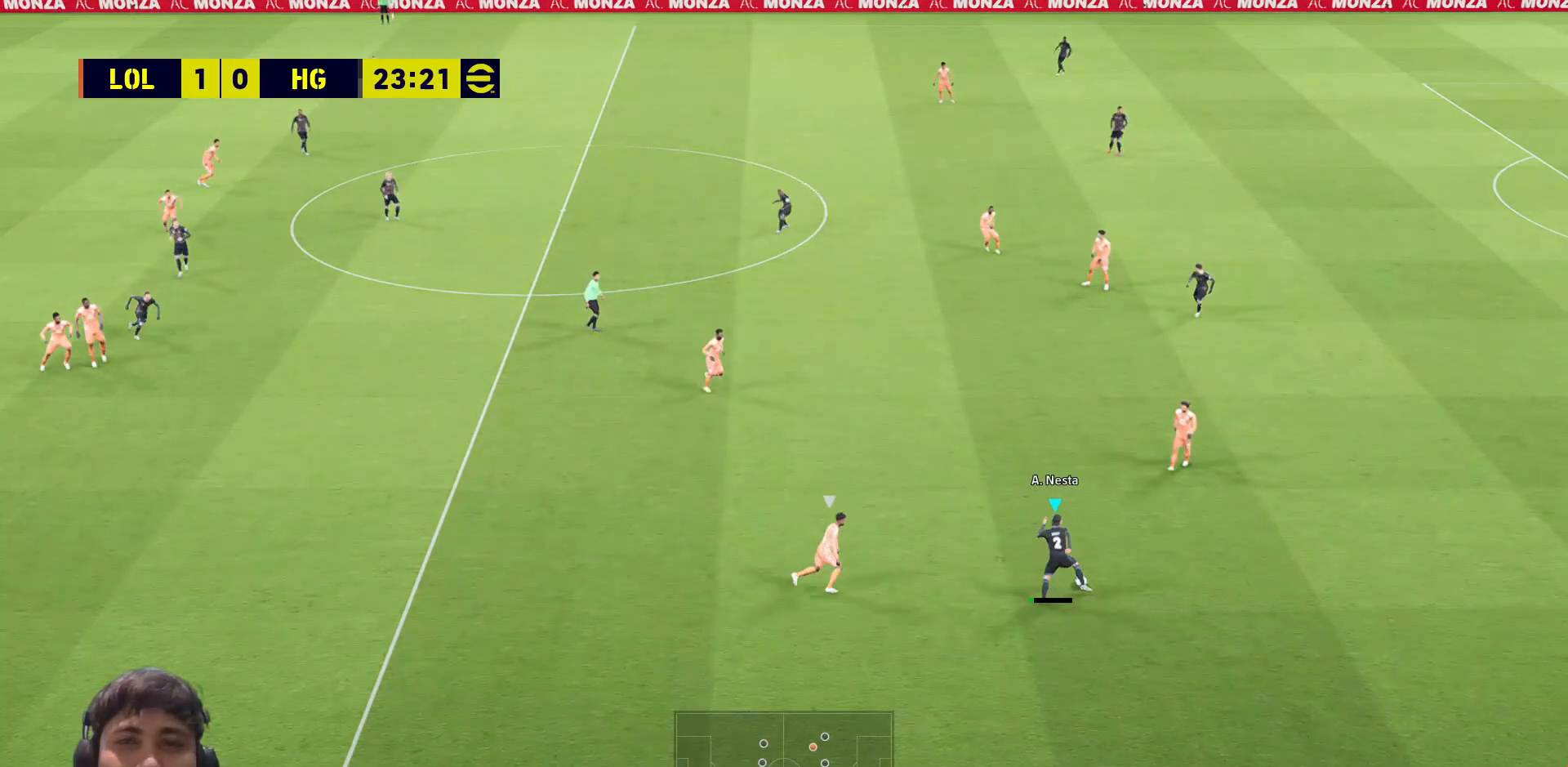
{"buttons": ["L3"], "left_stick": "up-left", "right_stick": "center", "events": [[117, "L1", "up"], [167, "TRIANGLE", "up"]]}
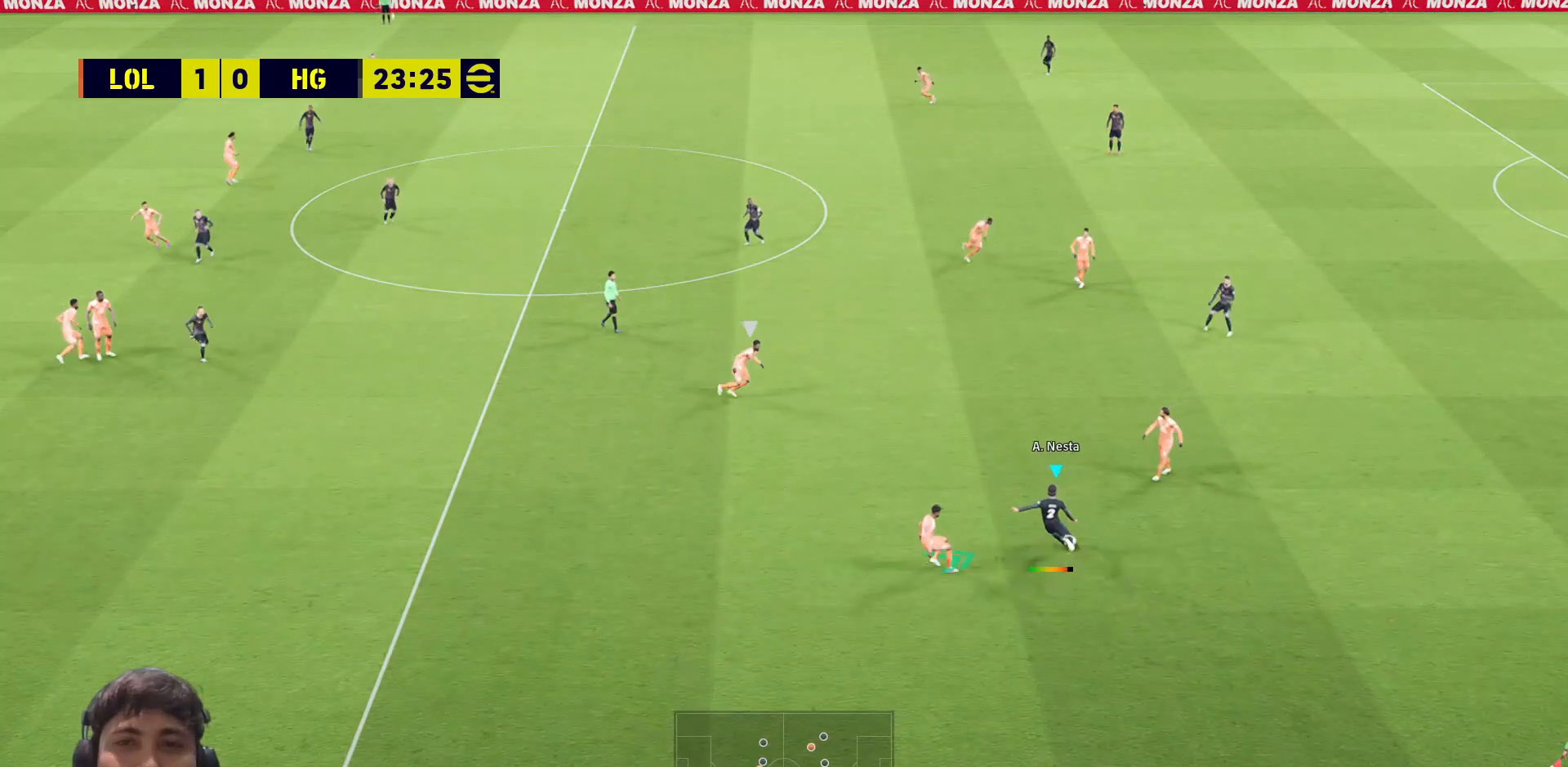
{"buttons": ["R1", "L3"], "left_stick": "left", "right_stick": "center", "events": [[150, "R1", "down"], [317, "left_stick", "left"]]}
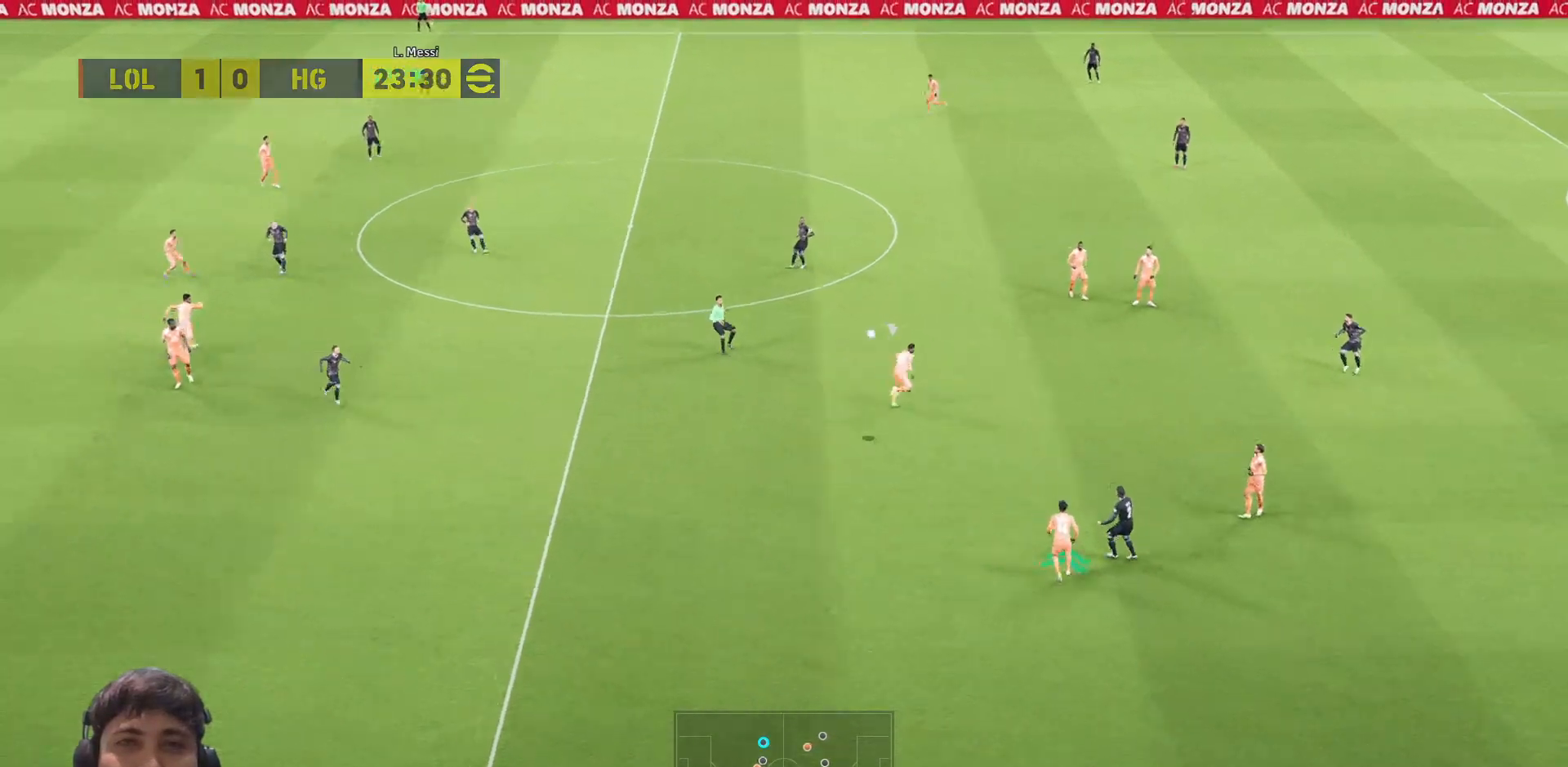
{"buttons": ["R1", "L3"], "left_stick": "down-left", "right_stick": "center", "events": [[483, "left_stick", "down-left"]]}
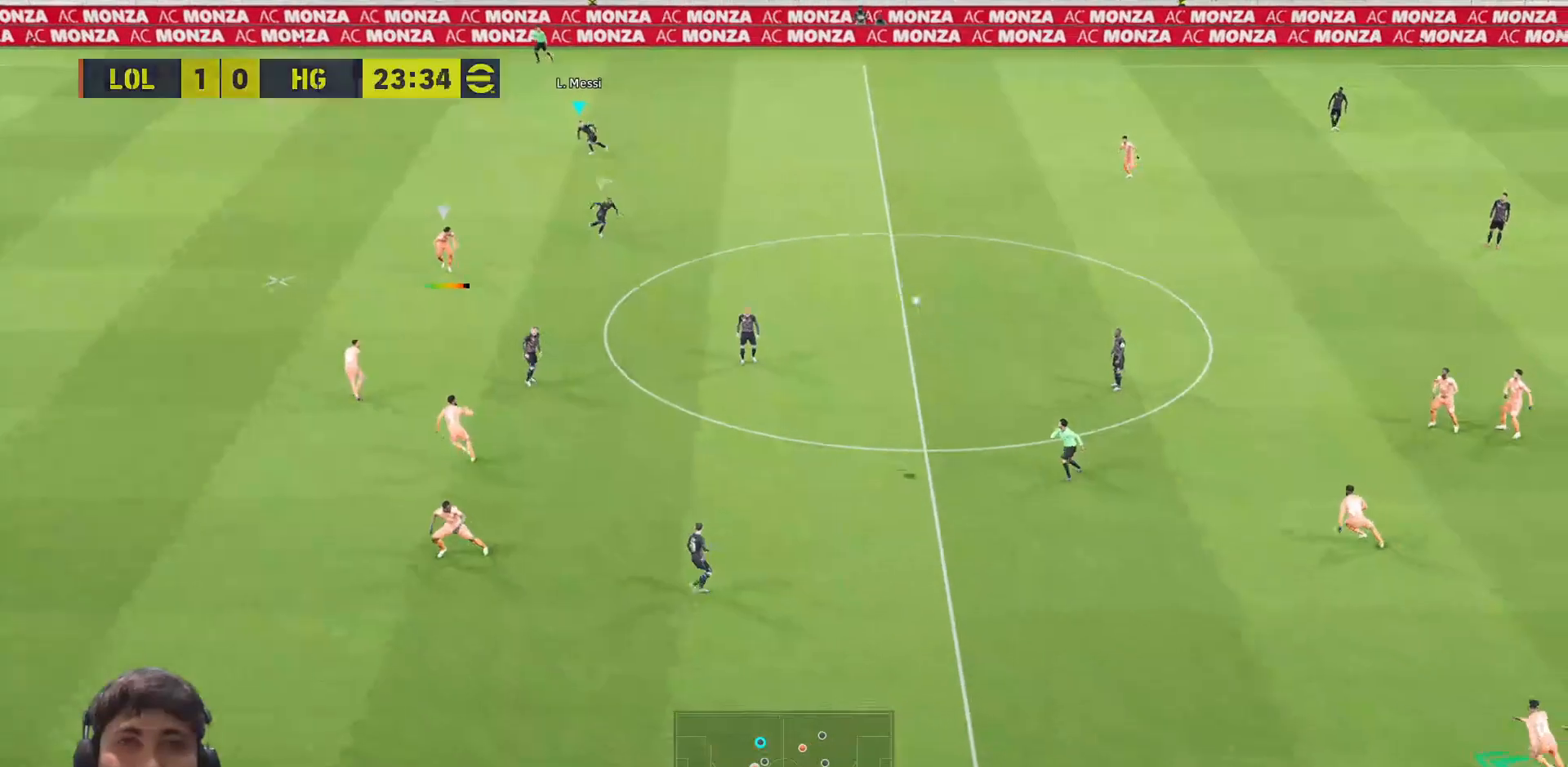
{"buttons": ["R1", "L3"], "left_stick": "left", "right_stick": "center", "events": [[233, "left_stick", "left"]]}
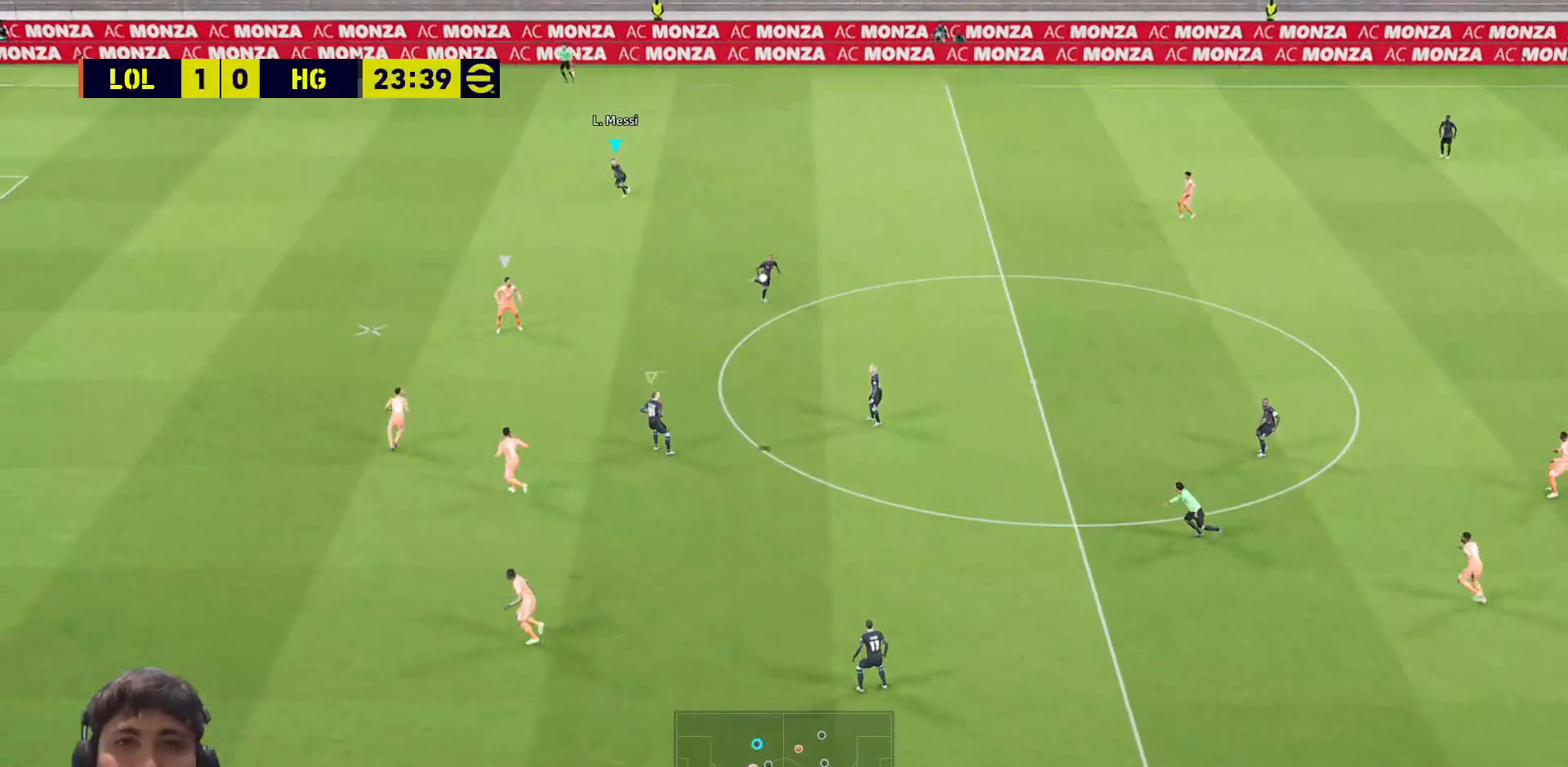
{"buttons": ["R1"], "left_stick": "left", "right_stick": "center", "events": [[183, "L3", "up"]]}
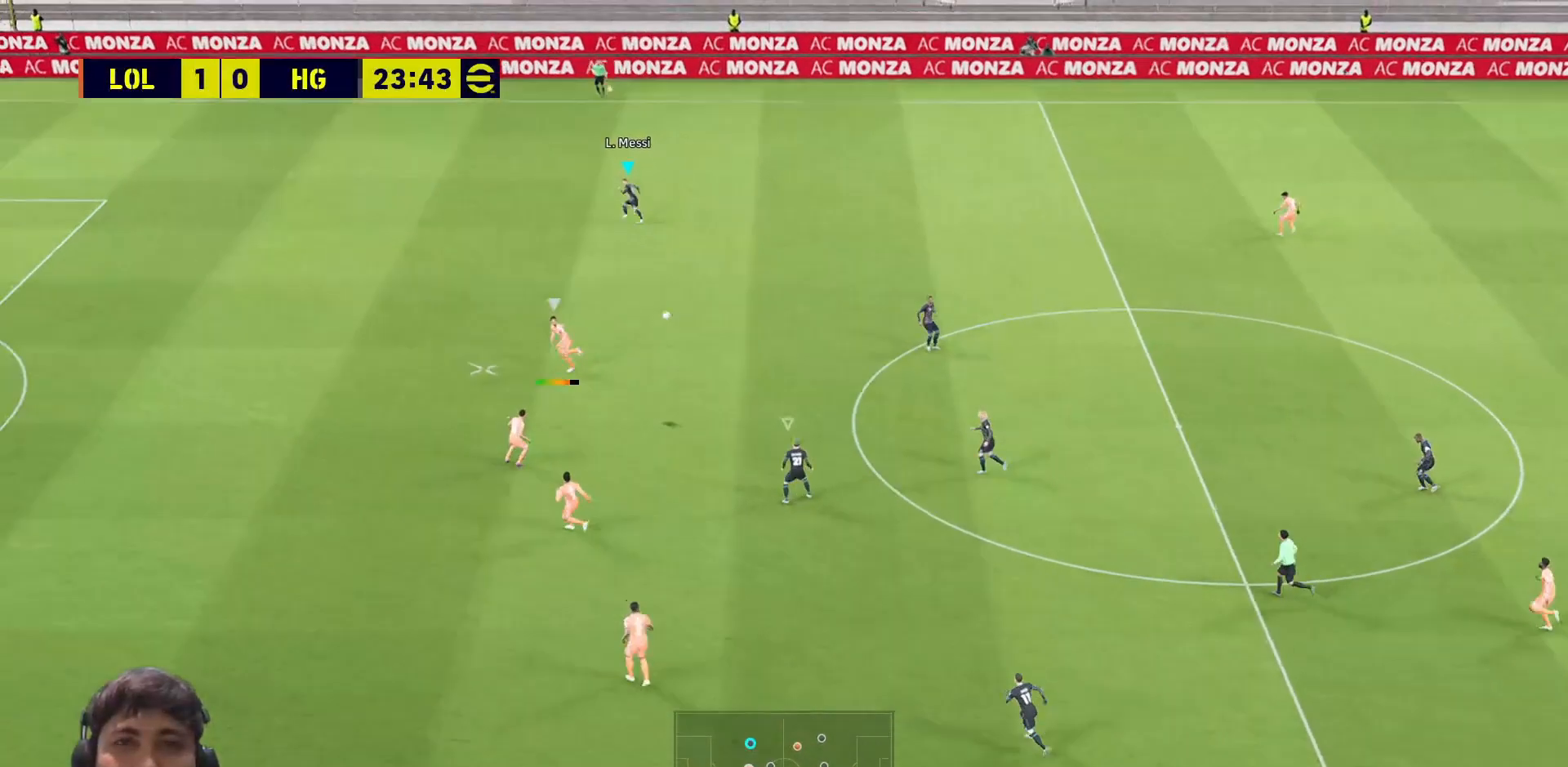
{"buttons": ["R1"], "left_stick": "left", "right_stick": "center", "events": []}
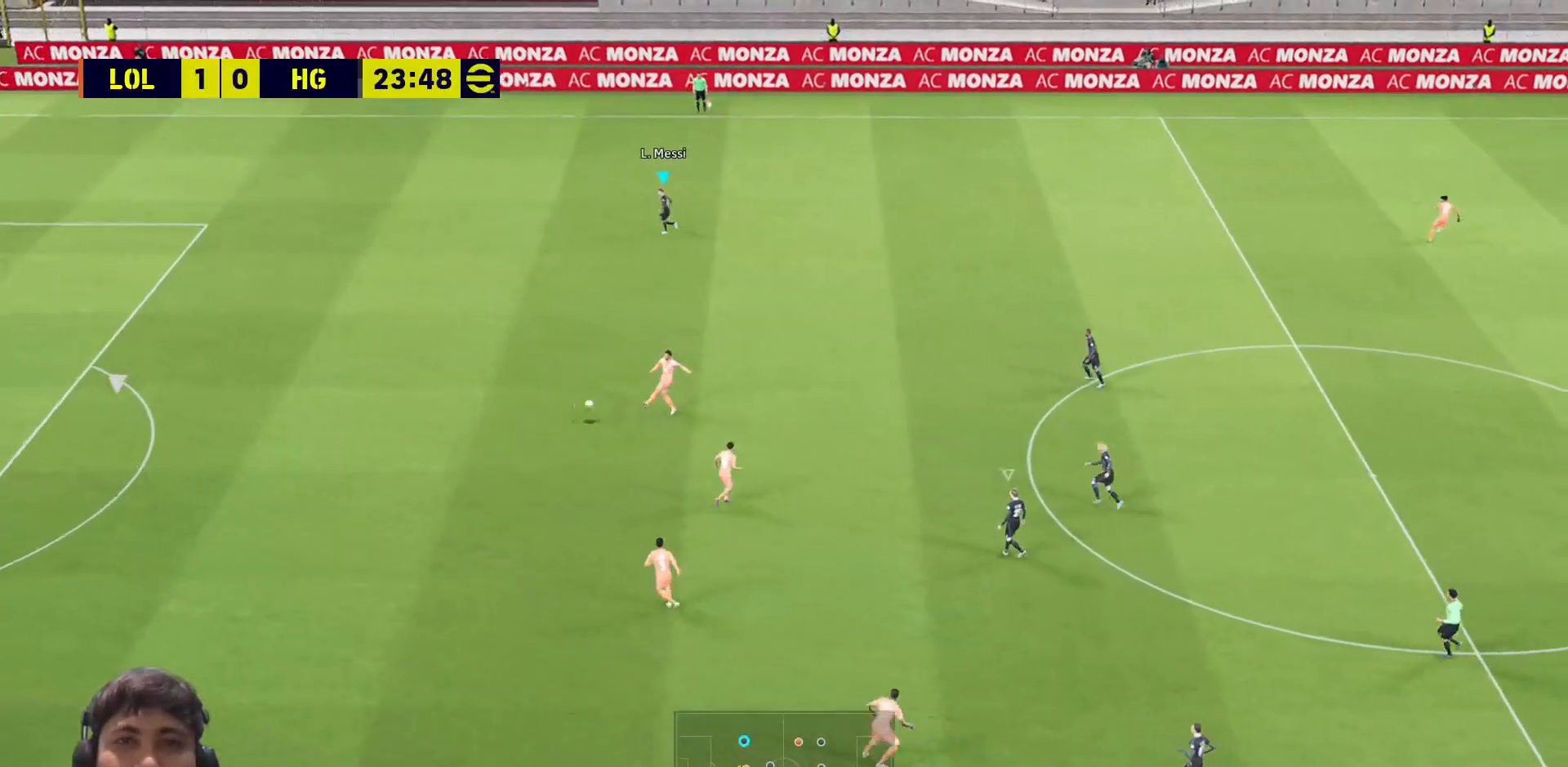
{"buttons": ["R1"], "left_stick": "center", "right_stick": "center", "events": [[383, "left_stick", "center"]]}
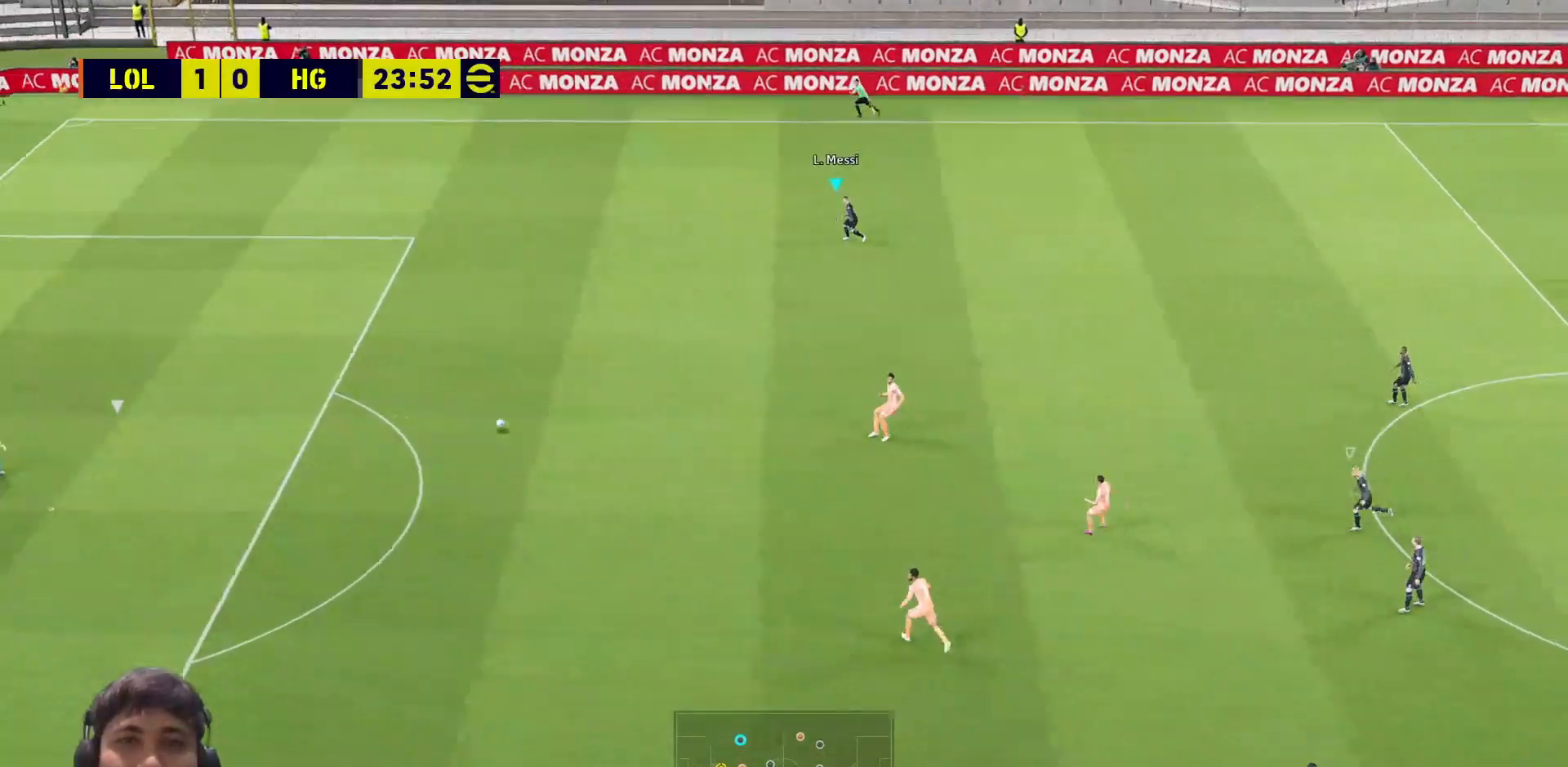
{"buttons": ["CROSS", "R1"], "left_stick": "left", "right_stick": "center", "events": [[83, "left_stick", "left"], [150, "R1", "up"], [367, "CROSS", "down"], [400, "R1", "down"]]}